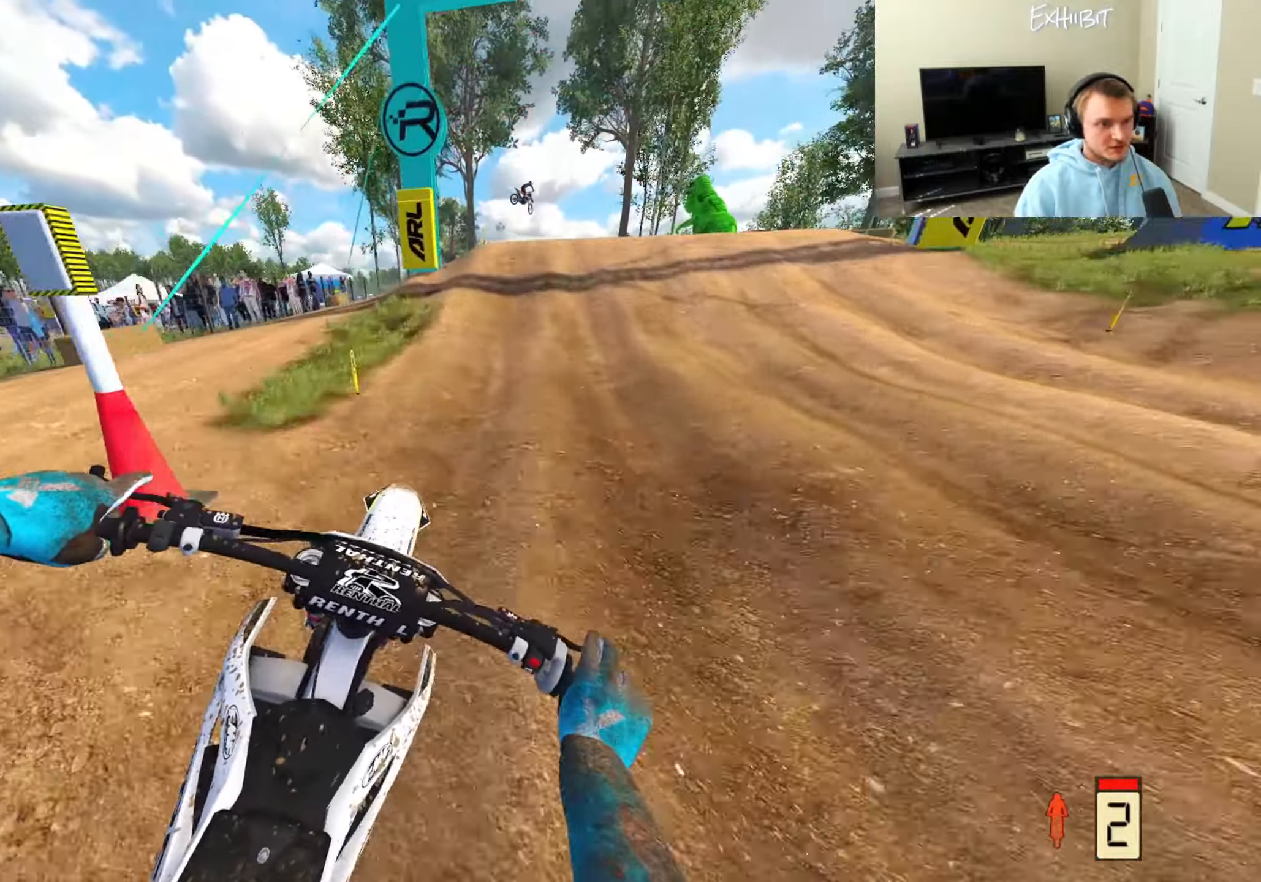
Gameplay with a controller (PlayStation layout); each line is a JSON object with the inputs held at the frame after it. "events" lists button and stick changes between this image and that frame as [ms after this image, input, new state], when the widget could be followed in between.
{"buttons": ["R2", "R3"], "left_stick": "right", "right_stick": "up", "events": [[167, "right_stick", "center"], [217, "right_stick", "up"], [267, "left_stick", "right"], [400, "R3", "down"]]}
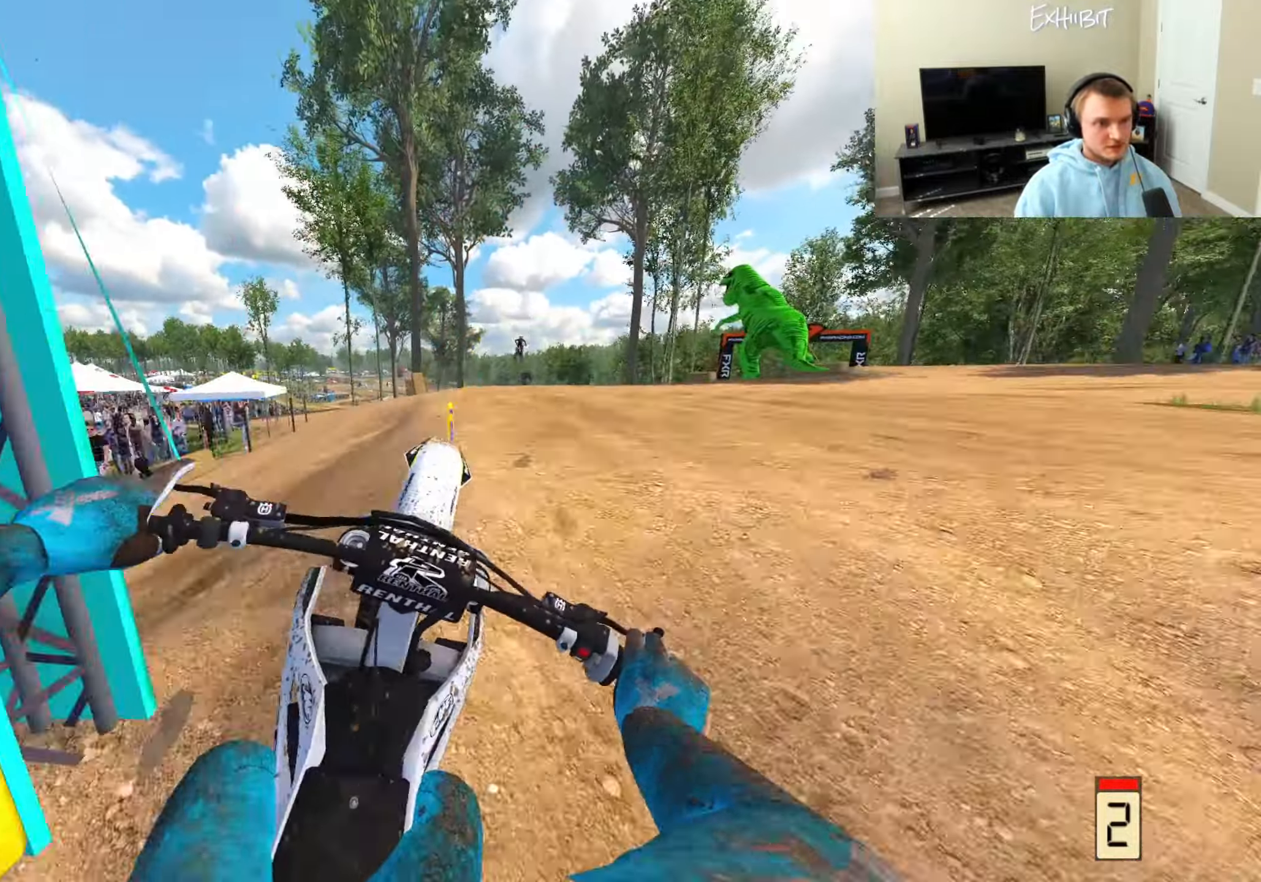
{"buttons": ["R2"], "left_stick": "right", "right_stick": "down-left", "events": [[67, "R2", "up"], [67, "R3", "up"], [67, "left_stick", "center"], [67, "right_stick", "down-left"], [133, "left_stick", "left"], [217, "R2", "down"], [217, "R3", "down"], [250, "left_stick", "center"], [350, "R3", "up"], [350, "left_stick", "right"]]}
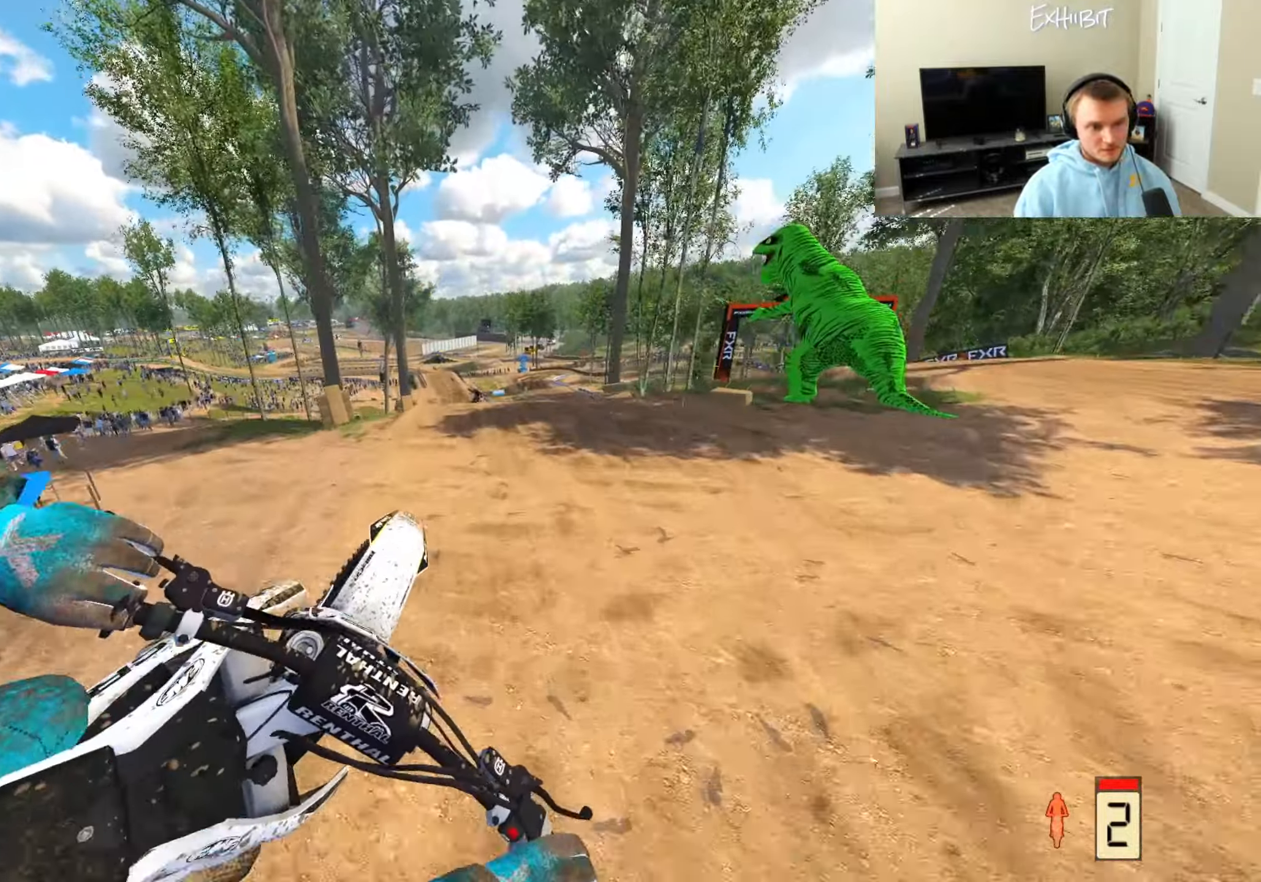
{"buttons": ["R2"], "left_stick": "right", "right_stick": "left", "events": [[183, "right_stick", "left"]]}
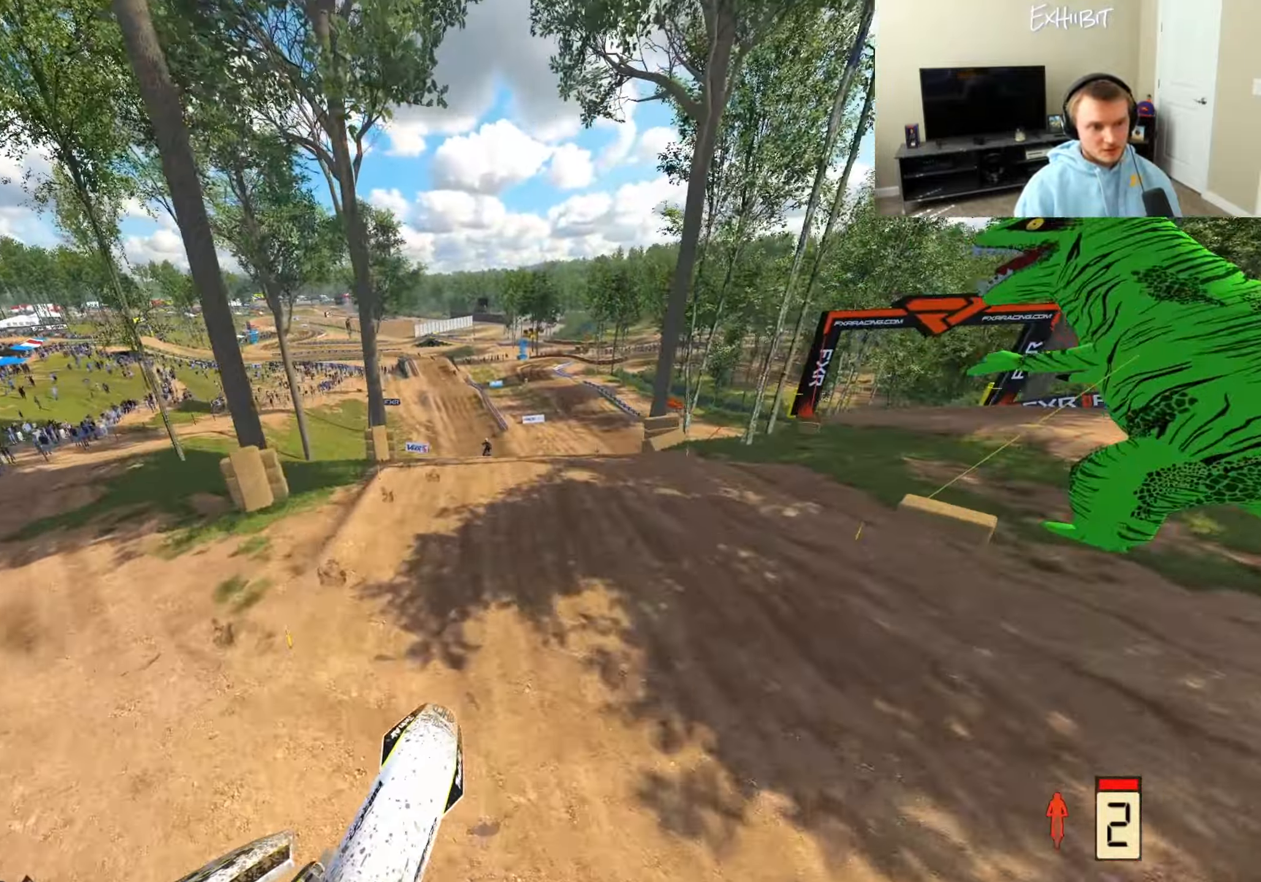
{"buttons": [], "left_stick": "center", "right_stick": "left", "events": [[317, "left_stick", "center"], [383, "R2", "up"]]}
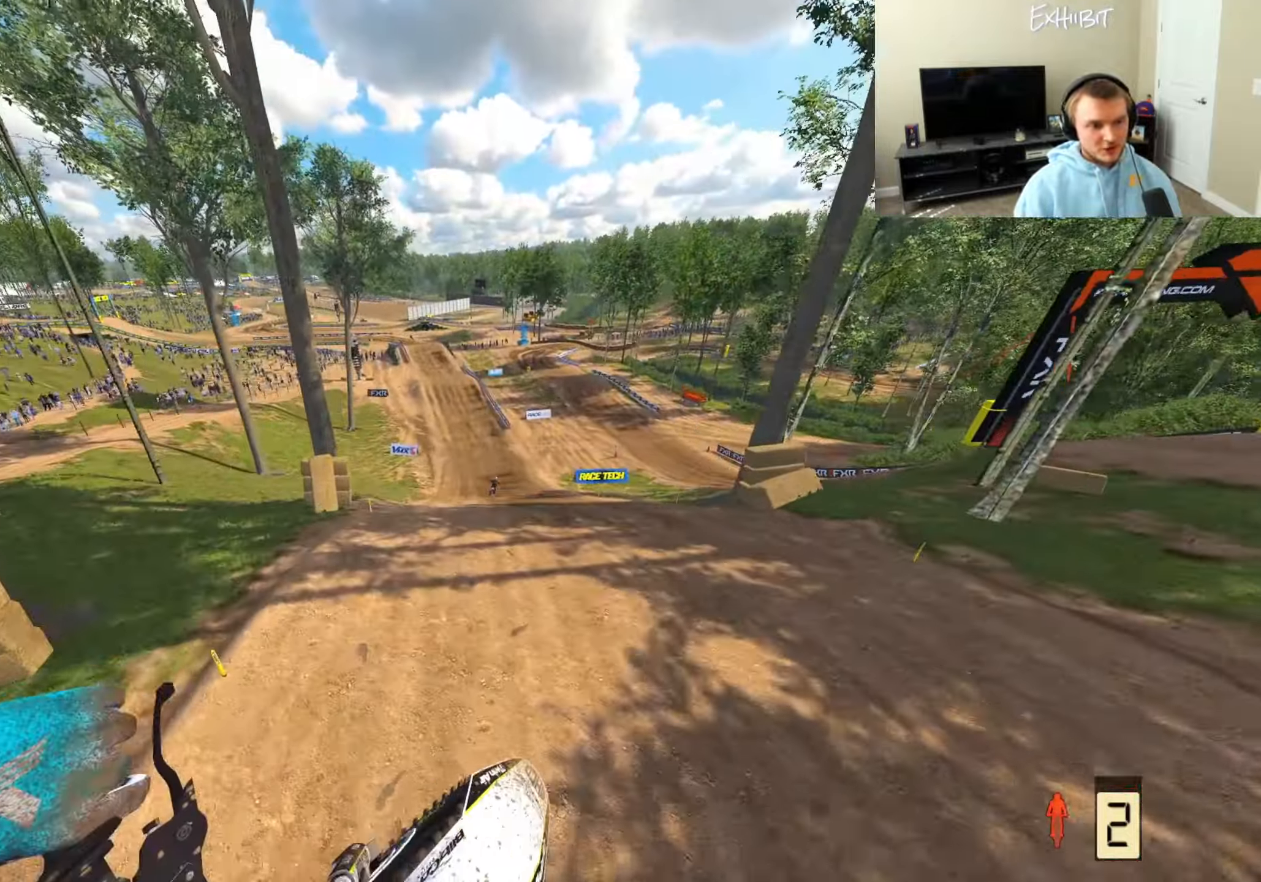
{"buttons": ["L1", "R2", "R3"], "left_stick": "right", "right_stick": "left", "events": [[17, "left_stick", "left"], [183, "L1", "down"], [300, "R2", "down"], [300, "left_stick", "center"], [367, "left_stick", "right"], [383, "R3", "down"]]}
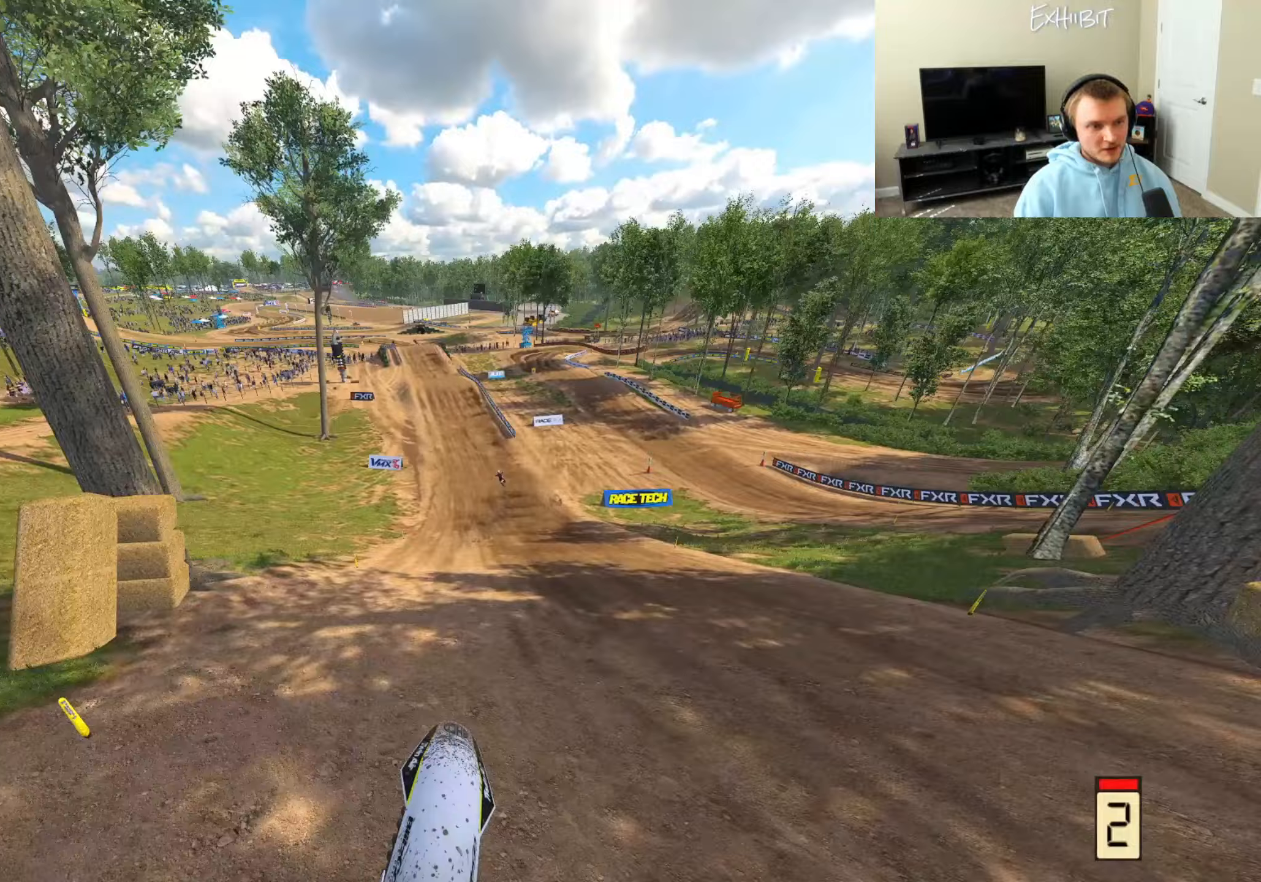
{"buttons": ["R2"], "left_stick": "center", "right_stick": "down-left", "events": [[33, "L1", "up"], [33, "R3", "up"], [33, "left_stick", "center"], [33, "right_stick", "down-left"], [100, "TRIANGLE", "down"], [217, "TRIANGLE", "up"]]}
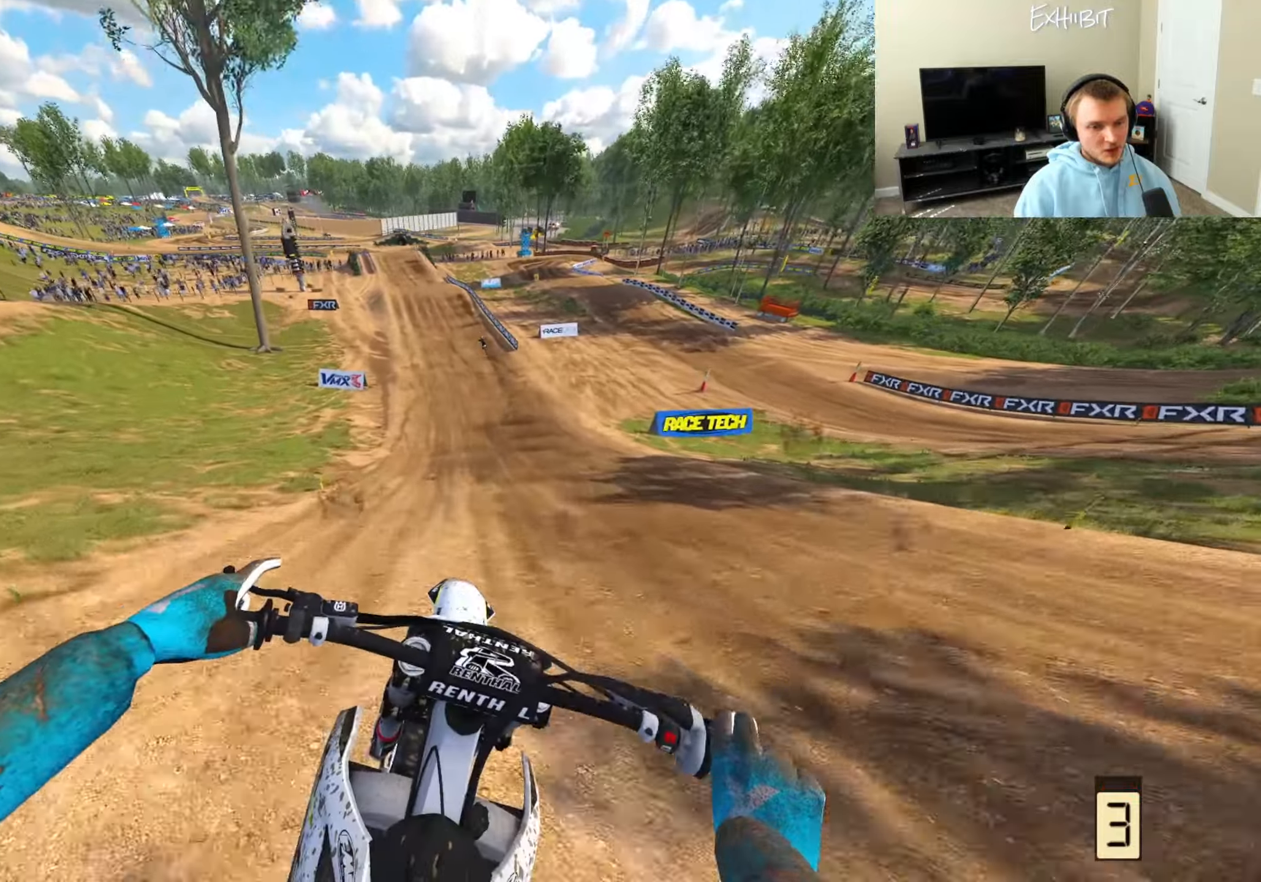
{"buttons": ["R2"], "left_stick": "center", "right_stick": "down-left", "events": [[17, "R3", "down"], [133, "R3", "up"]]}
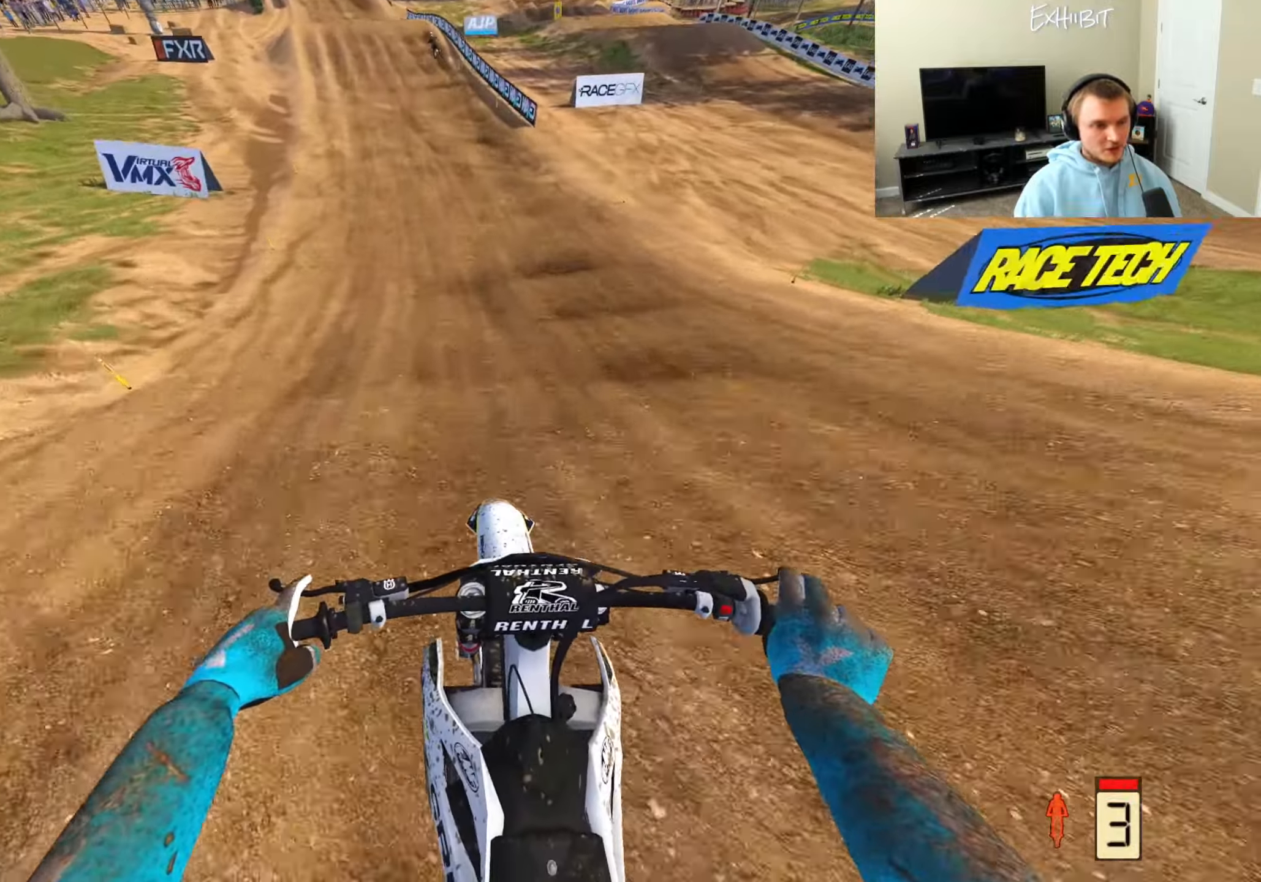
{"buttons": ["R2"], "left_stick": "center", "right_stick": "down-left", "events": []}
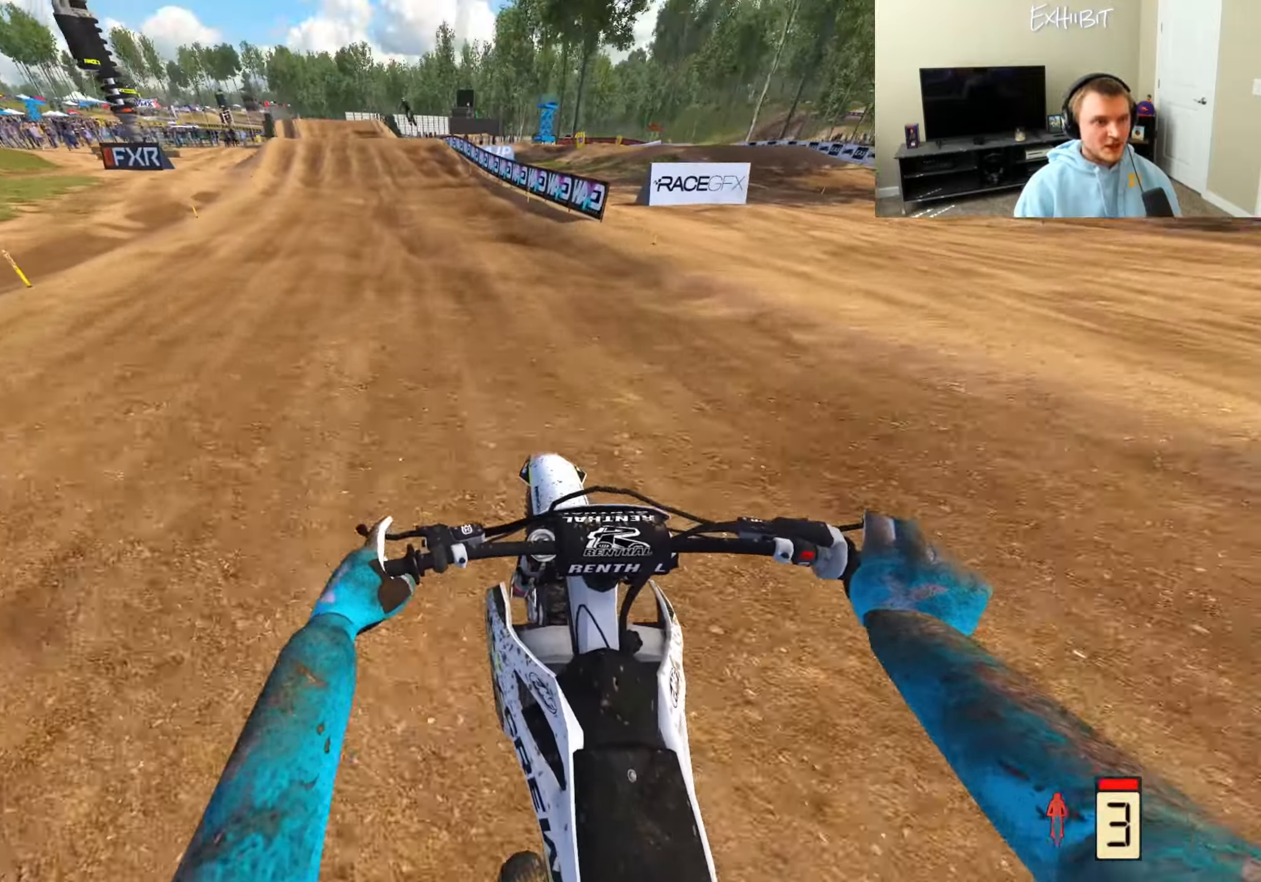
{"buttons": ["R2"], "left_stick": "left", "right_stick": "down-left", "events": [[117, "left_stick", "left"]]}
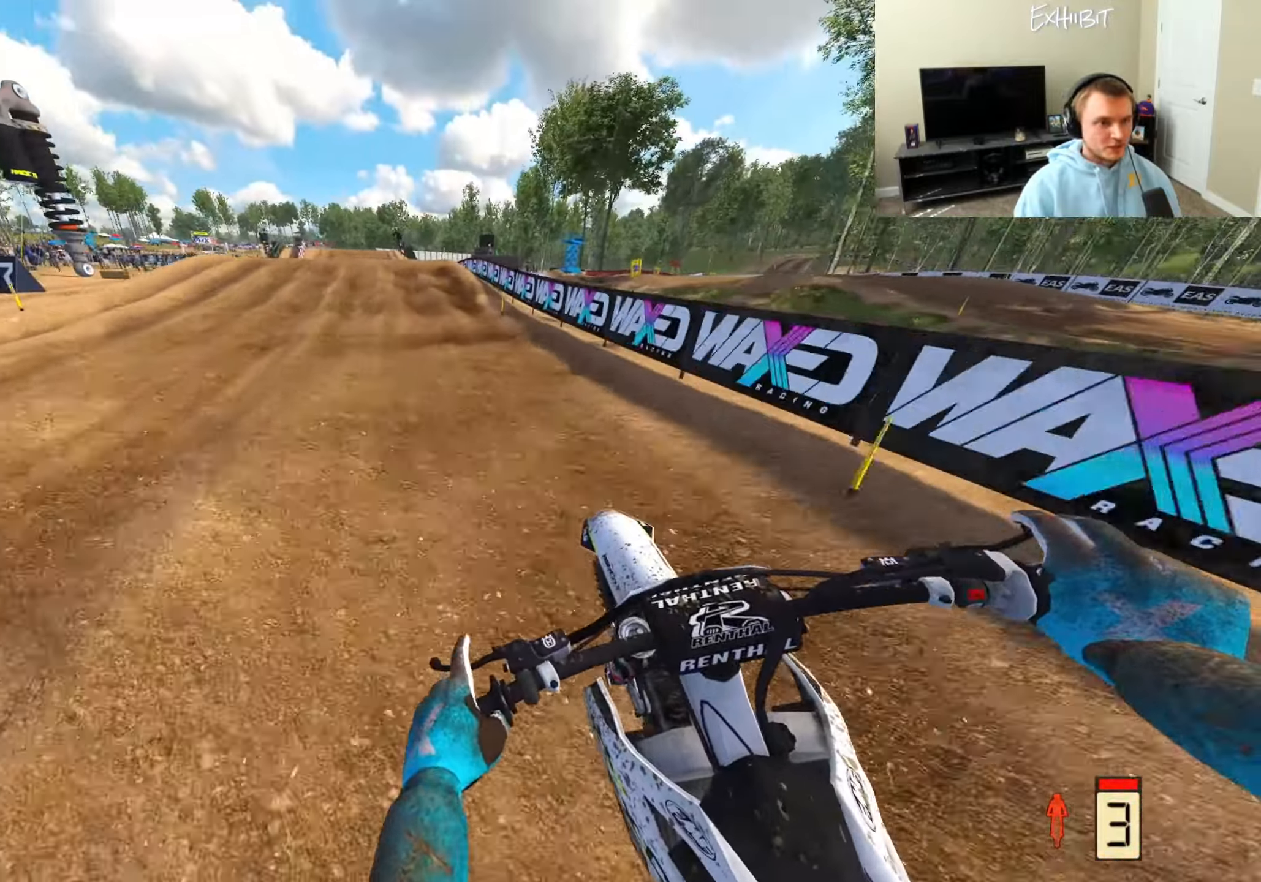
{"buttons": [], "left_stick": "left", "right_stick": "down", "events": [[150, "R2", "up"], [200, "CROSS", "down"], [333, "CROSS", "up"], [450, "right_stick", "down"]]}
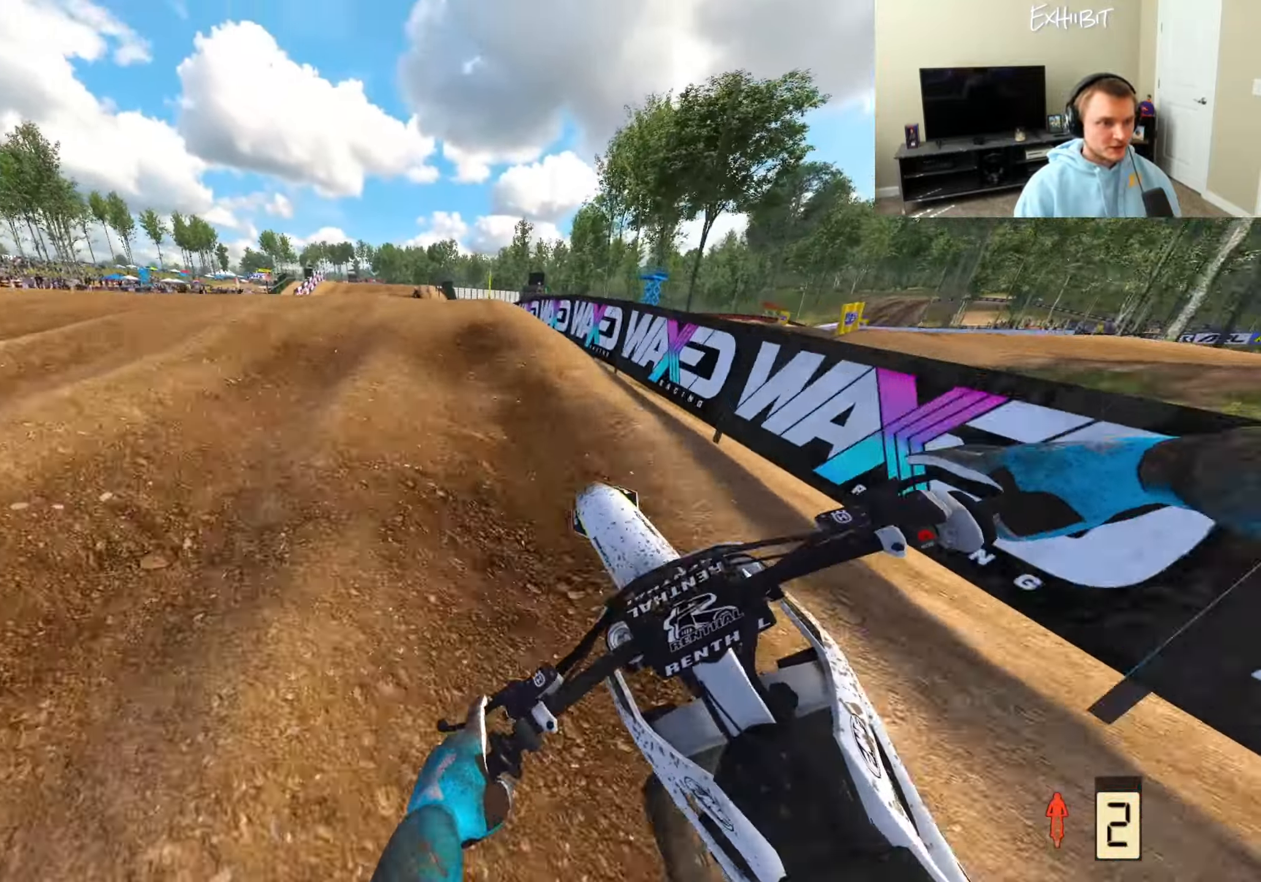
{"buttons": ["R2"], "left_stick": "right", "right_stick": "right", "events": [[200, "right_stick", "center"], [283, "right_stick", "right"], [350, "left_stick", "center"], [450, "R2", "down"], [450, "left_stick", "right"]]}
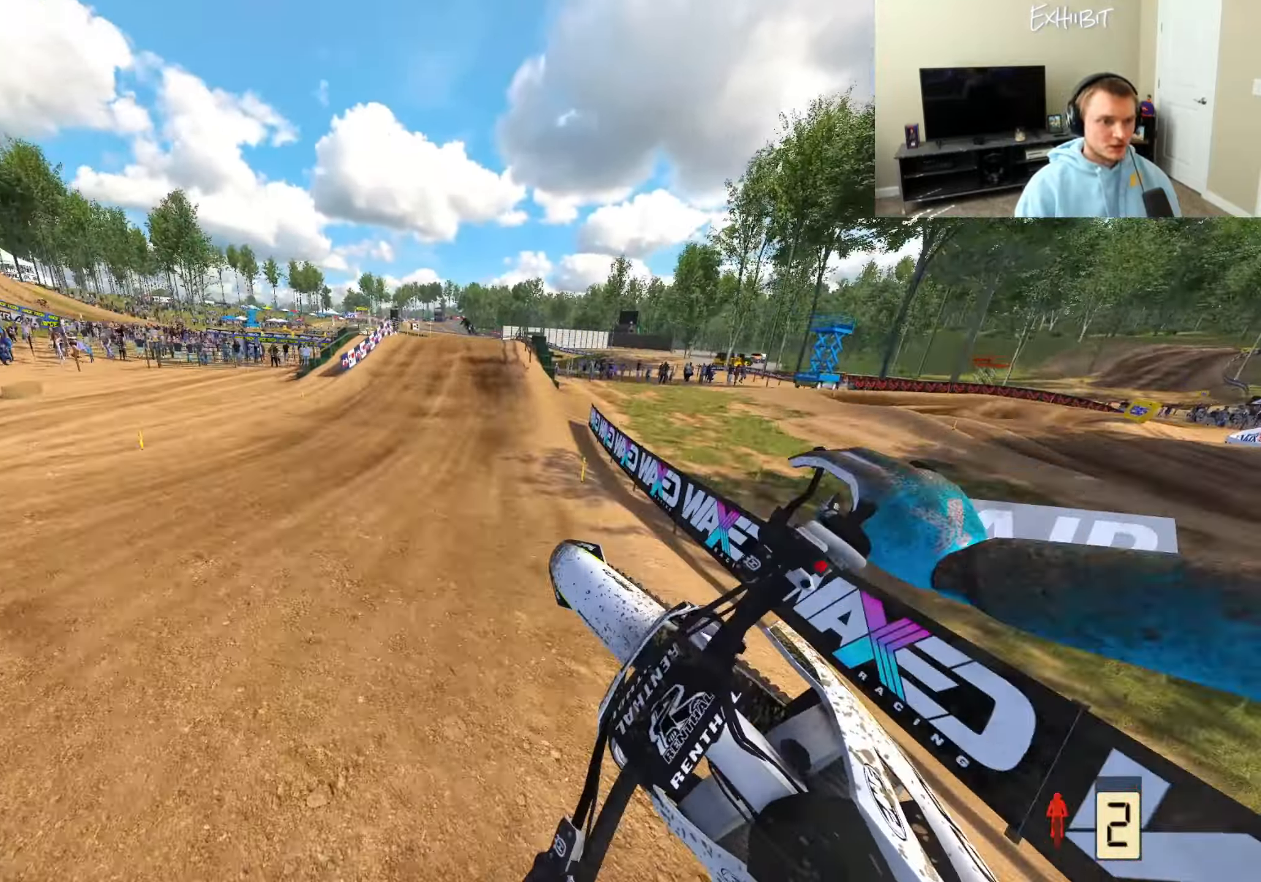
{"buttons": ["R2"], "left_stick": "left", "right_stick": "up-left", "events": [[117, "left_stick", "center"], [150, "R2", "up"], [167, "right_stick", "center"], [200, "left_stick", "right"], [233, "right_stick", "left"], [300, "left_stick", "center"], [350, "R2", "down"], [417, "left_stick", "left"], [450, "right_stick", "up-left"]]}
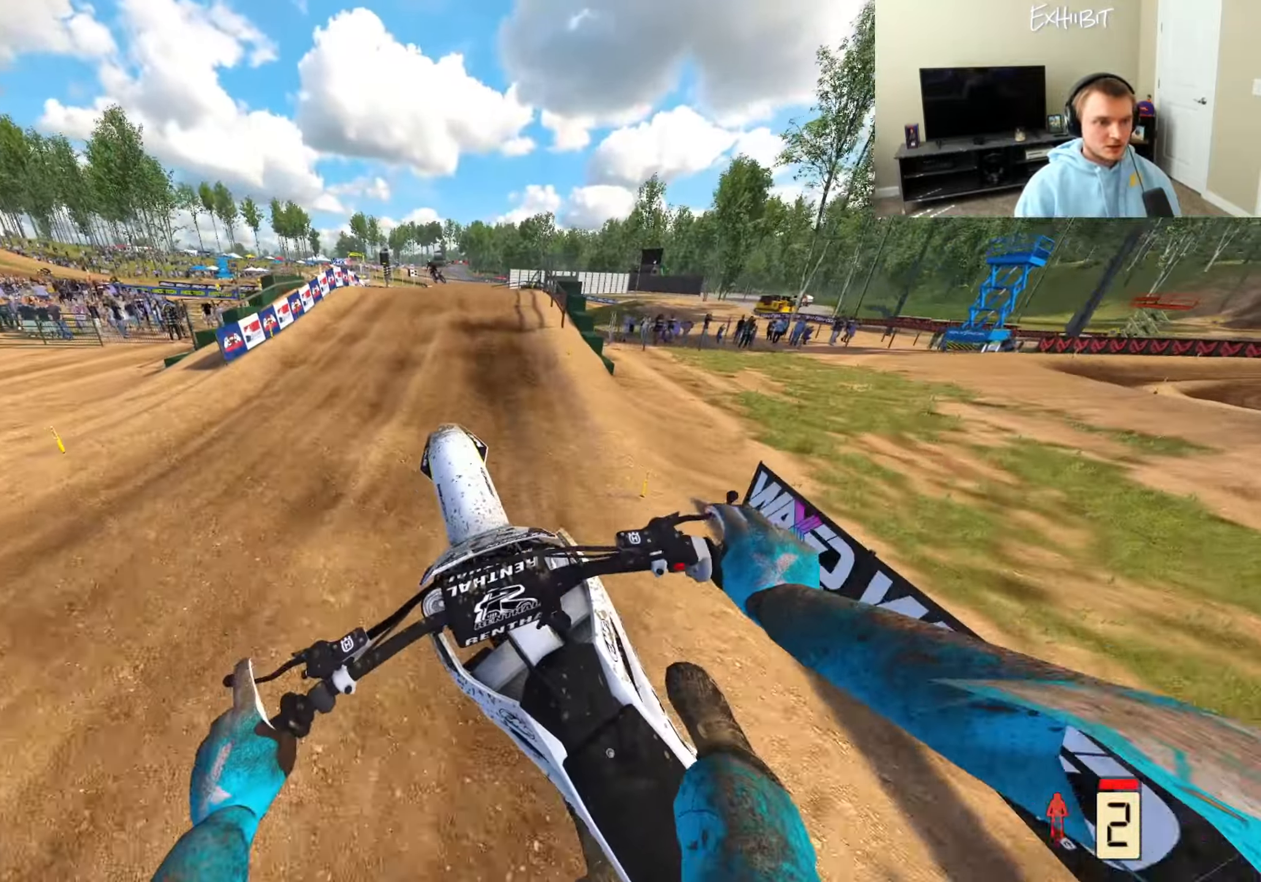
{"buttons": ["R2"], "left_stick": "left", "right_stick": "down", "events": [[233, "left_stick", "center"], [317, "right_stick", "down"], [417, "left_stick", "left"]]}
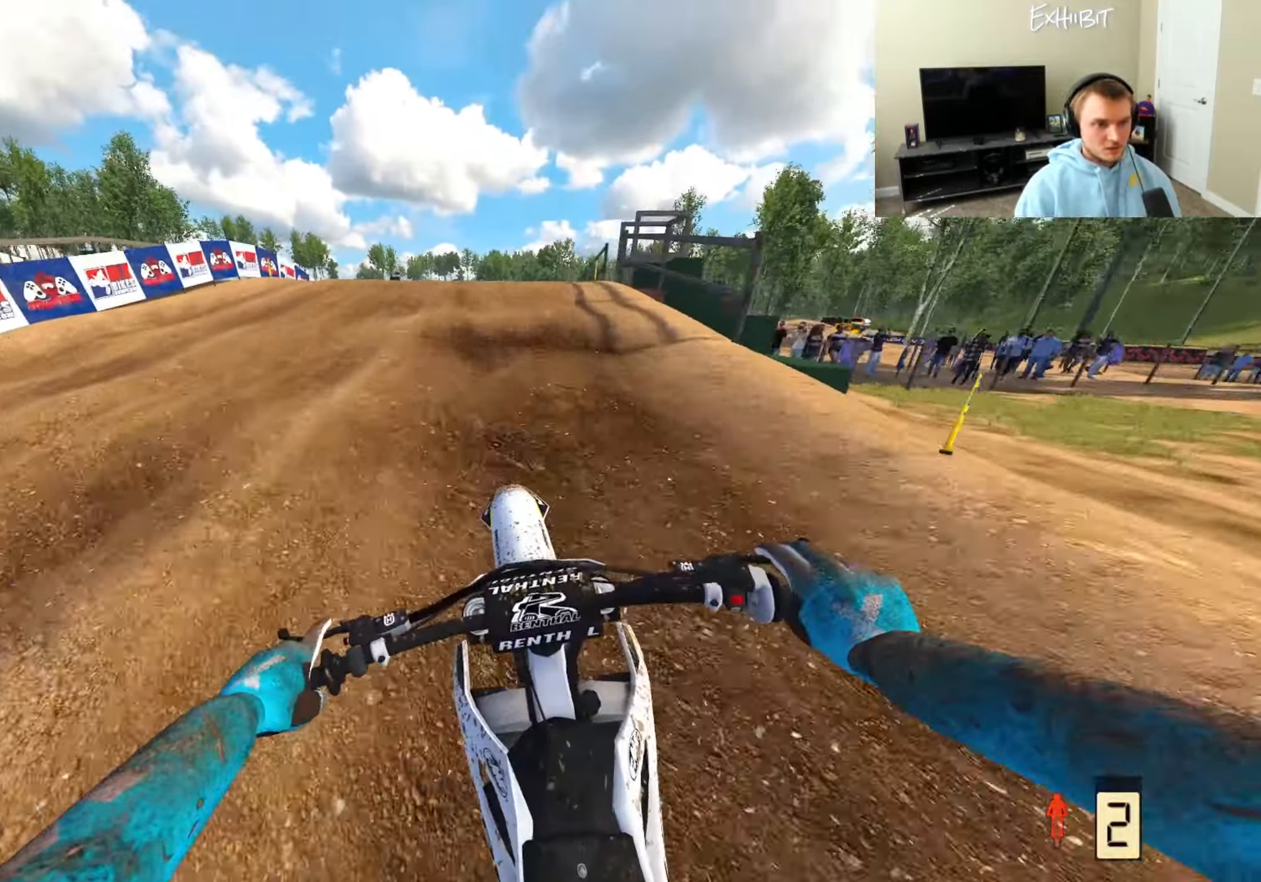
{"buttons": [], "left_stick": "left", "right_stick": "down", "events": [[117, "R2", "up"]]}
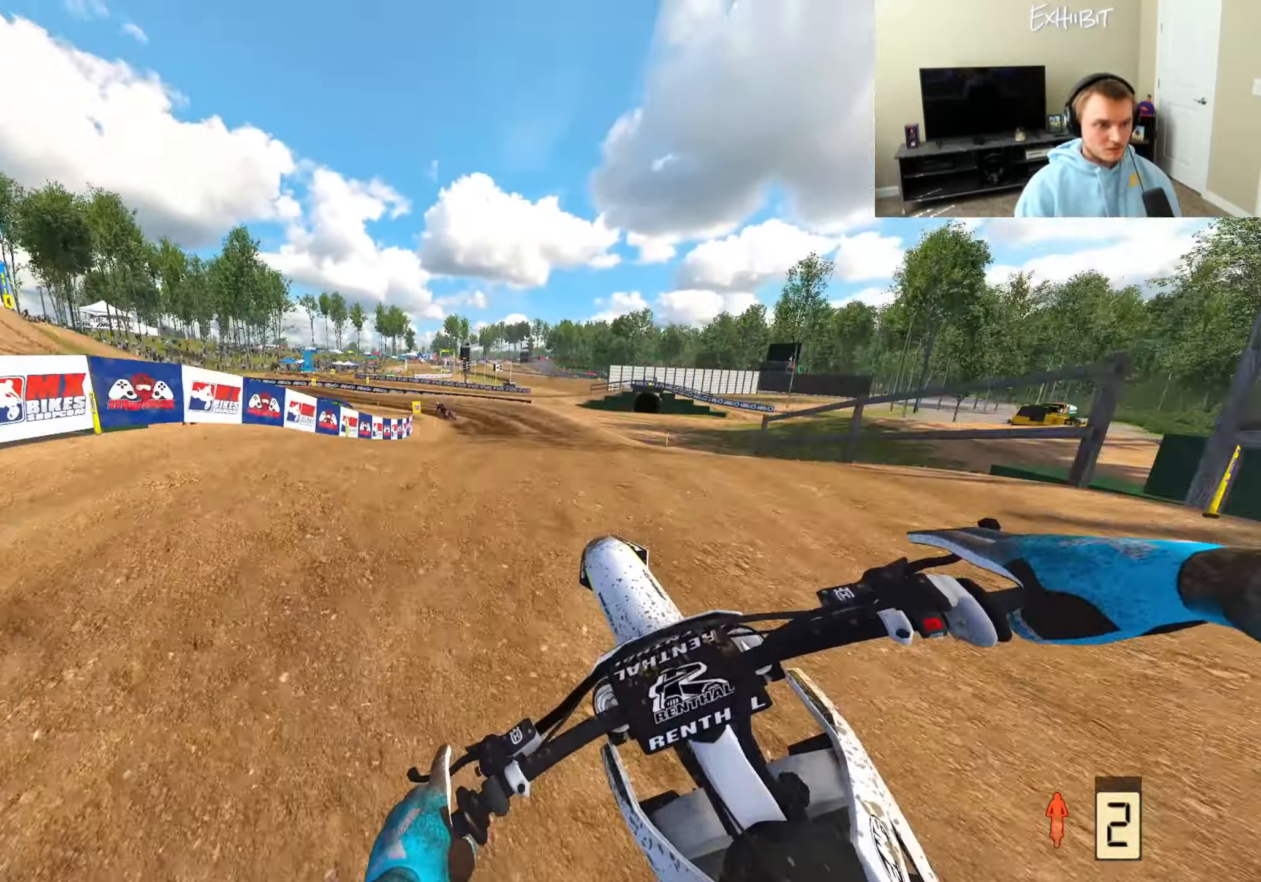
{"buttons": ["R2"], "left_stick": "center", "right_stick": "down-right", "events": [[33, "right_stick", "down-right"], [283, "R2", "down"], [450, "left_stick", "center"]]}
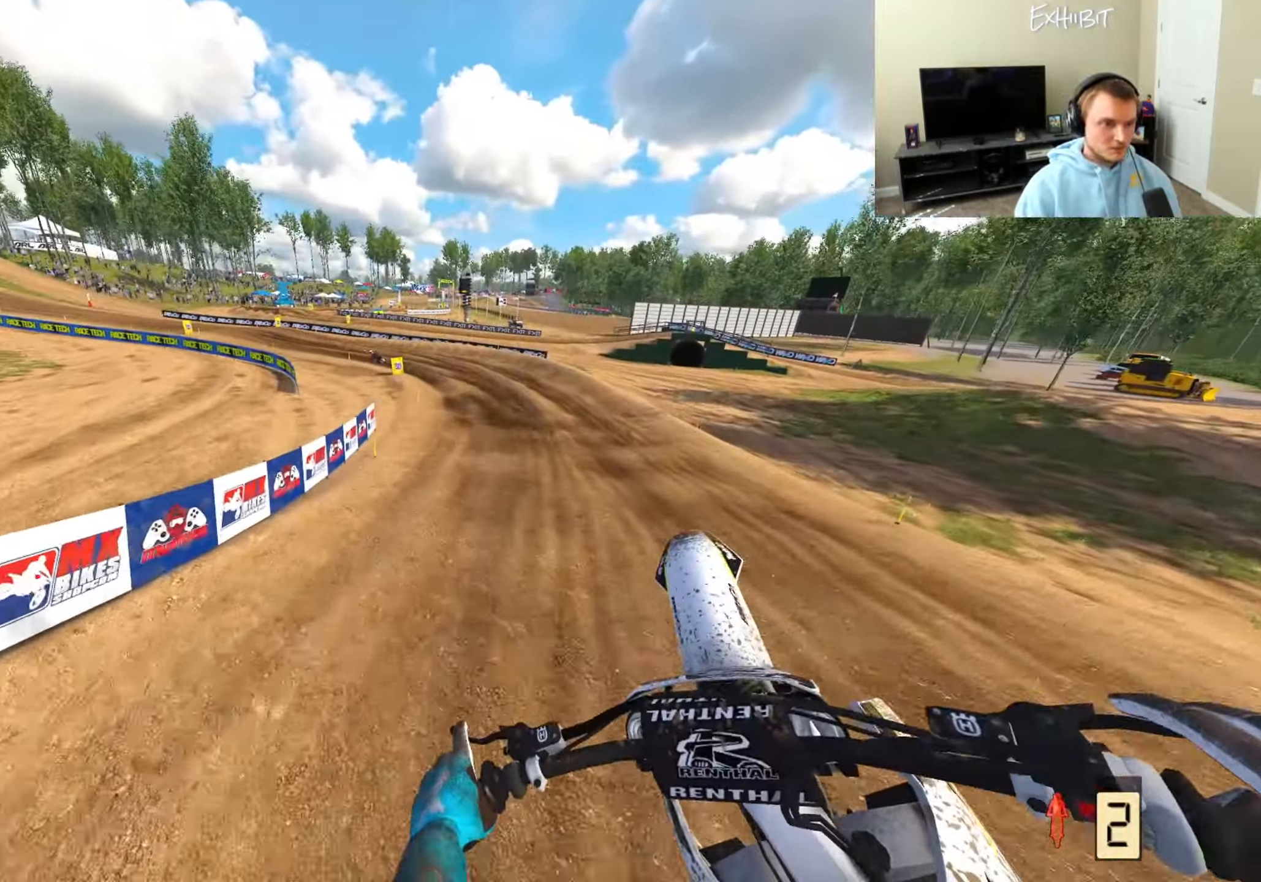
{"buttons": ["R2", "R3"], "left_stick": "center", "right_stick": "left", "events": [[100, "left_stick", "right"], [100, "right_stick", "center"], [167, "right_stick", "up-left"], [467, "right_stick", "left"], [483, "R3", "down"], [483, "left_stick", "center"]]}
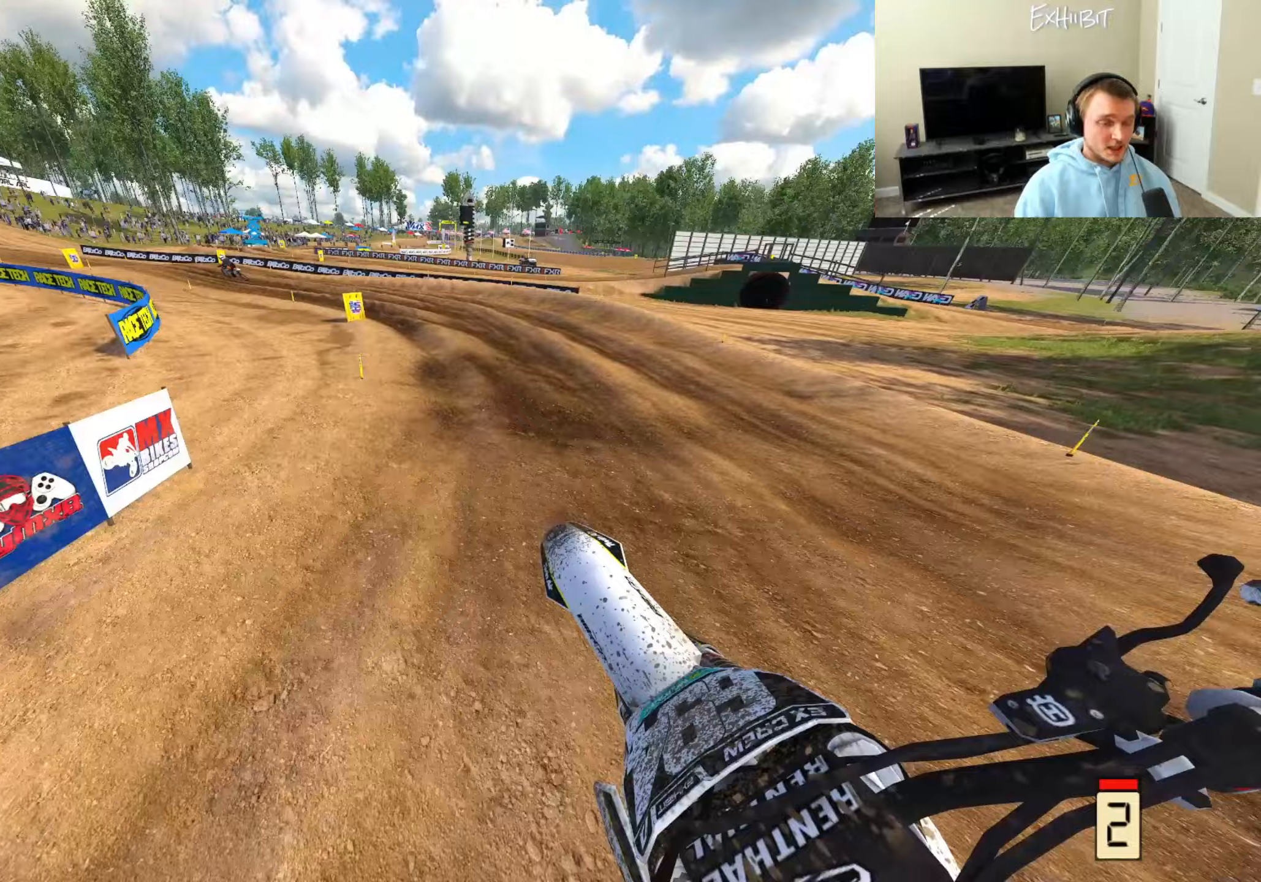
{"buttons": ["R2"], "left_stick": "left", "right_stick": "left", "events": [[100, "R3", "up"], [150, "left_stick", "left"]]}
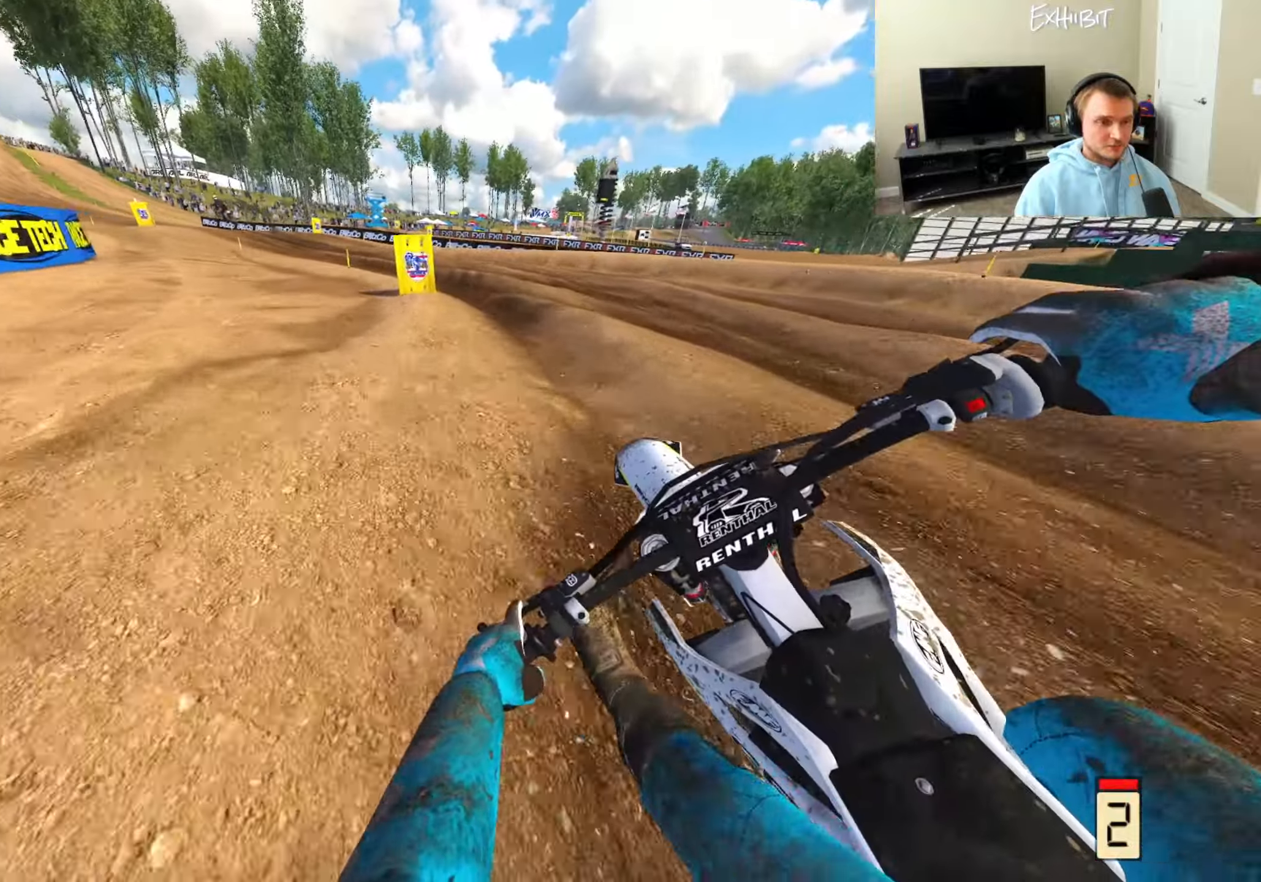
{"buttons": ["R2"], "left_stick": "left", "right_stick": "center", "events": [[250, "TRIANGLE", "down"], [283, "right_stick", "center"], [300, "TRIANGLE", "up"]]}
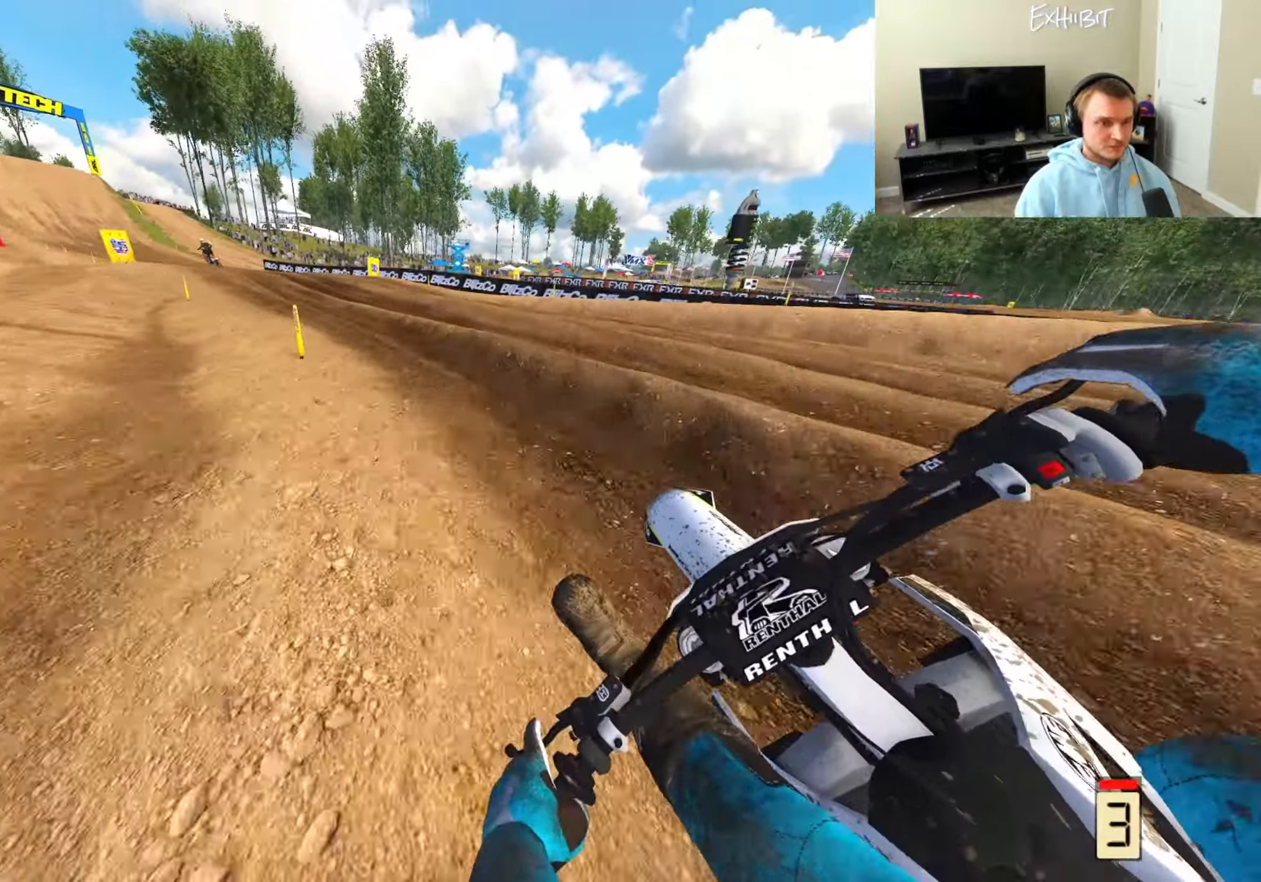
{"buttons": ["R2"], "left_stick": "center", "right_stick": "right", "events": [[33, "right_stick", "right"], [450, "left_stick", "center"]]}
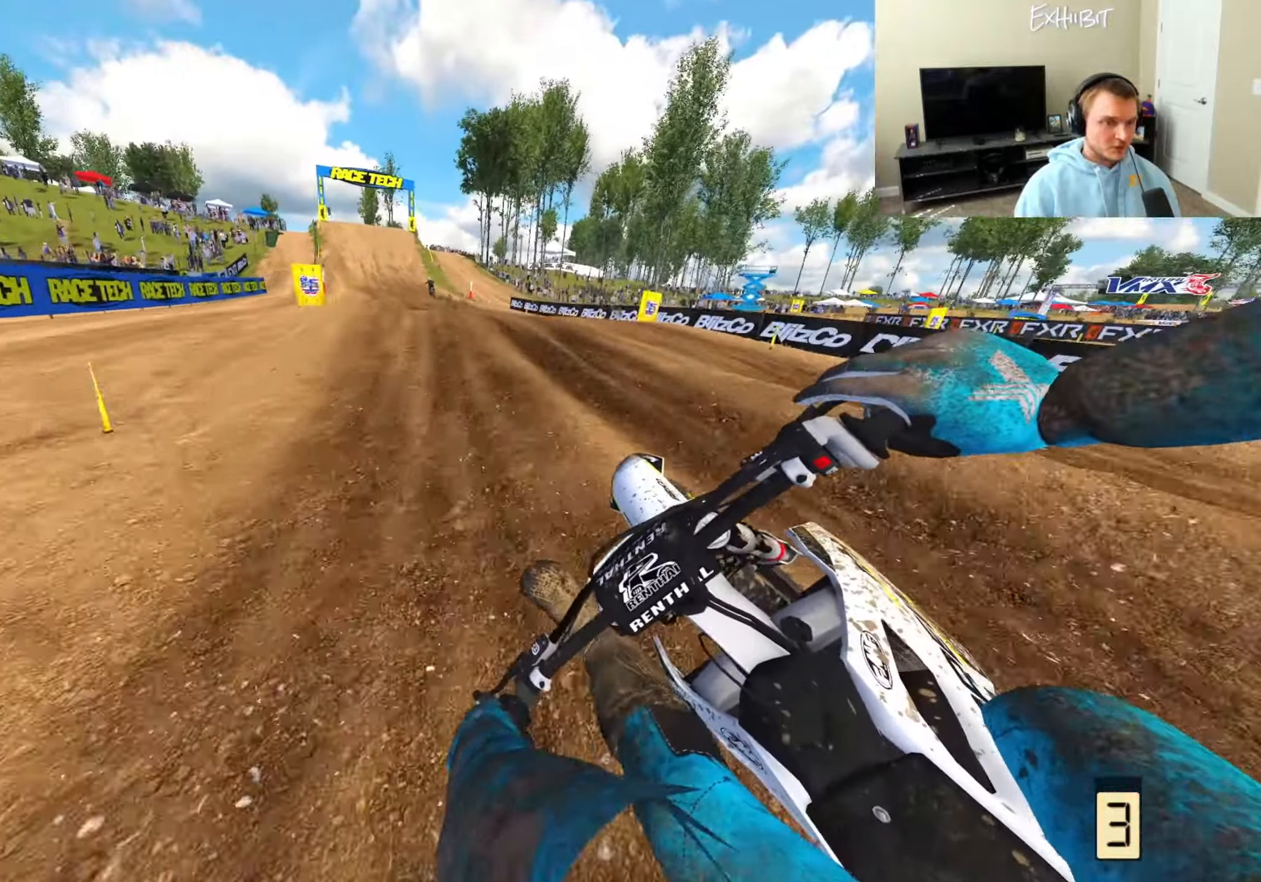
{"buttons": ["R2", "R3"], "left_stick": "center", "right_stick": "down-left", "events": [[17, "right_stick", "center"], [67, "right_stick", "up-left"], [283, "right_stick", "down-left"], [300, "left_stick", "left"], [417, "R3", "down"], [417, "left_stick", "center"]]}
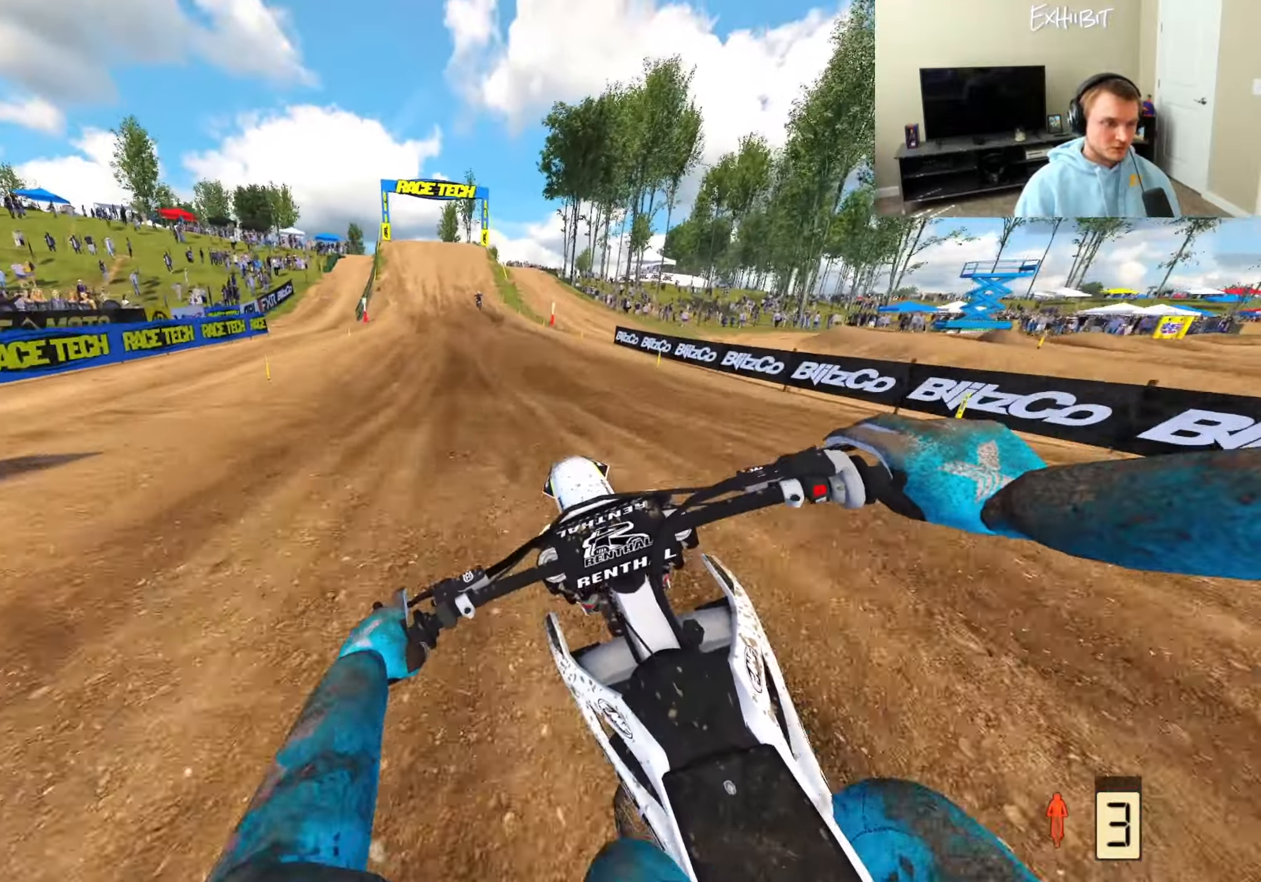
{"buttons": ["R2"], "left_stick": "right", "right_stick": "up-left", "events": [[50, "R3", "up"], [117, "right_stick", "up-left"], [333, "left_stick", "right"]]}
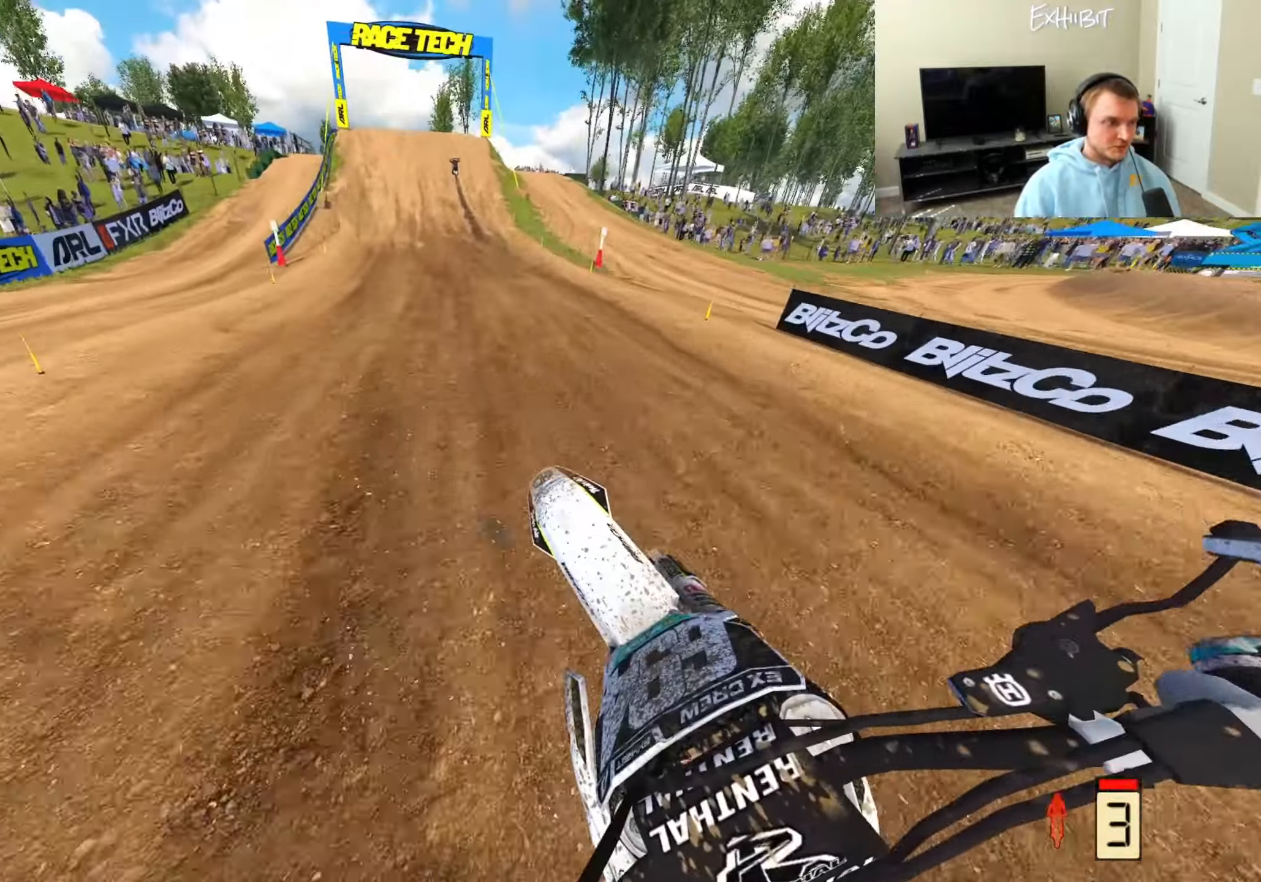
{"buttons": ["R2"], "left_stick": "center", "right_stick": "down-left", "events": [[33, "R3", "down"], [33, "left_stick", "center"], [183, "R3", "up"], [317, "right_stick", "down-left"]]}
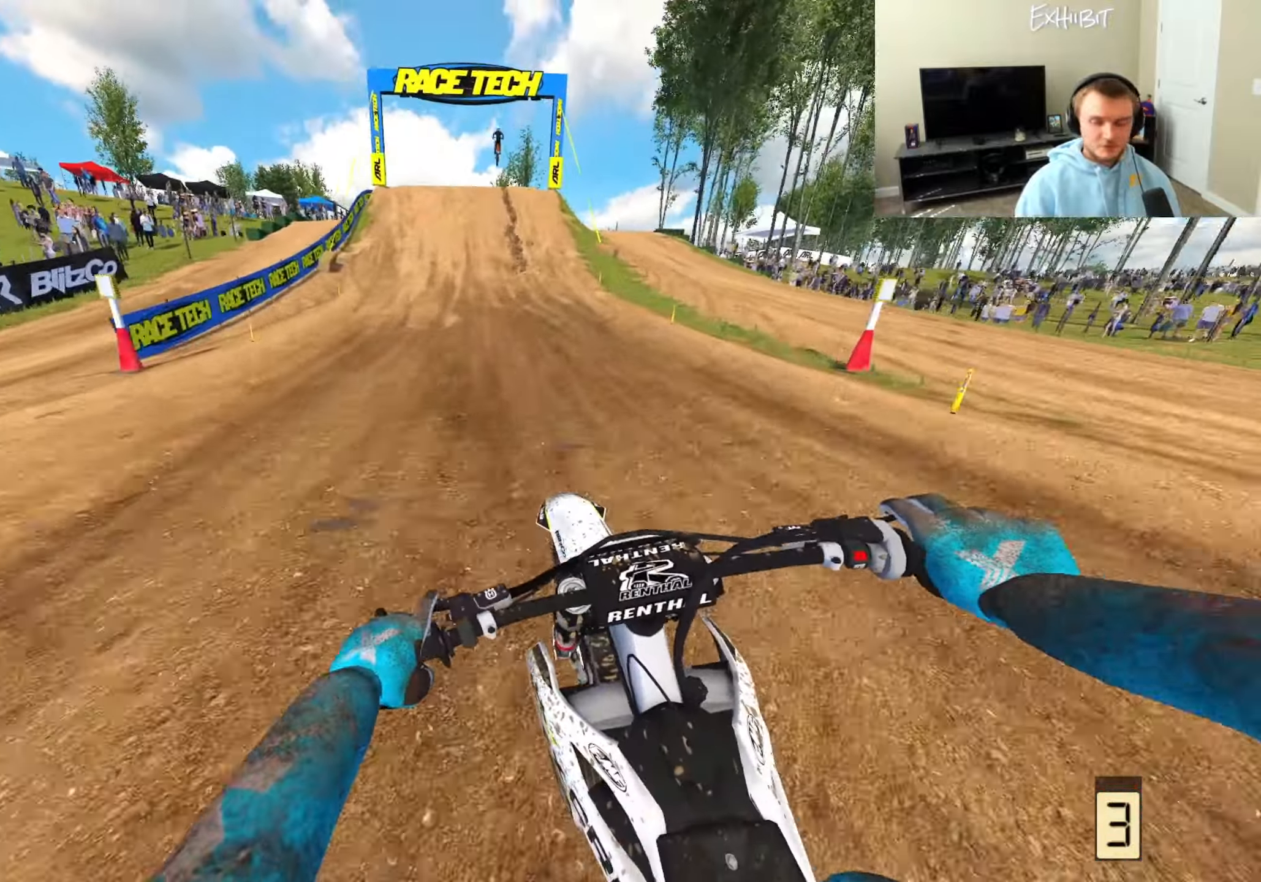
{"buttons": ["R2"], "left_stick": "center", "right_stick": "down-left", "events": [[350, "R3", "down"], [500, "R3", "up"]]}
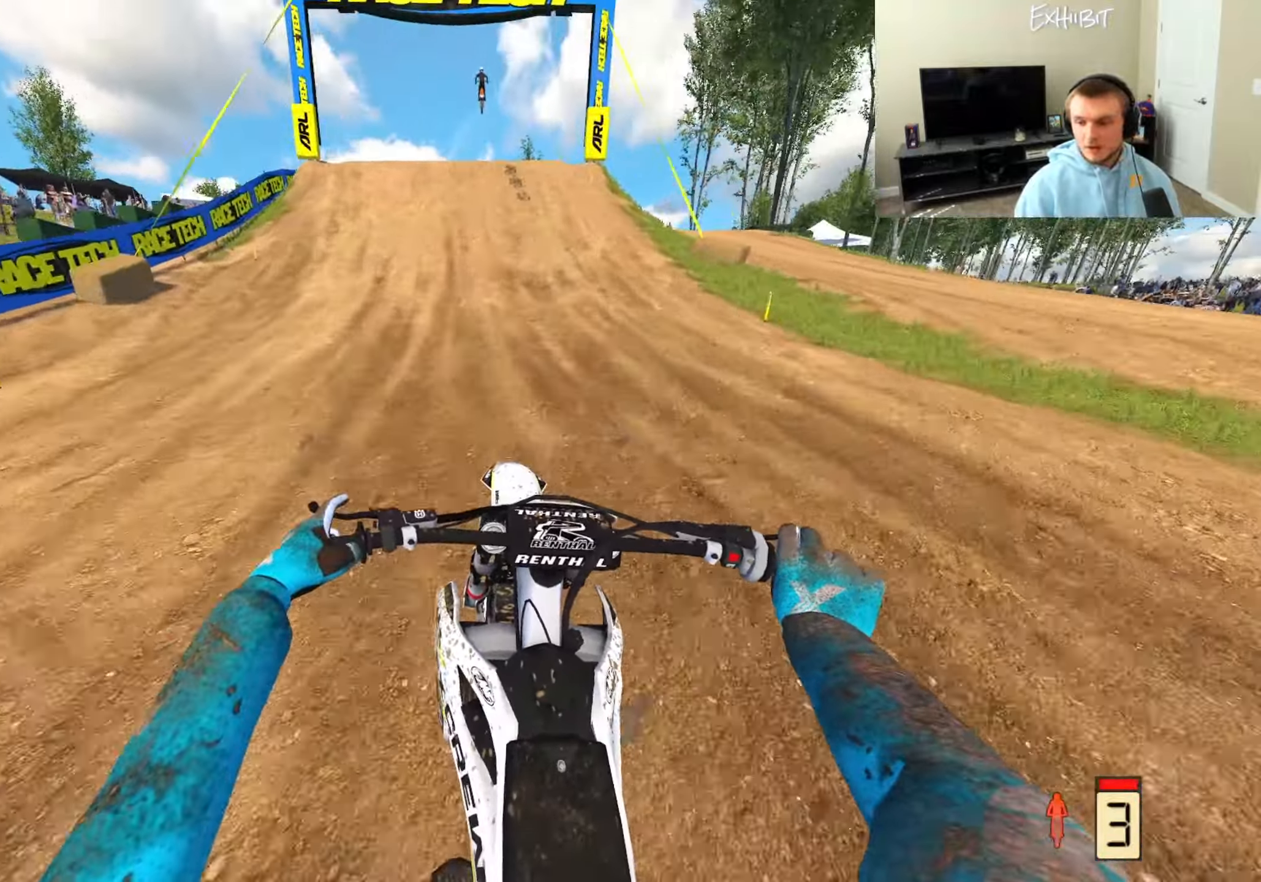
{"buttons": ["R2"], "left_stick": "center", "right_stick": "left", "events": [[317, "right_stick", "left"]]}
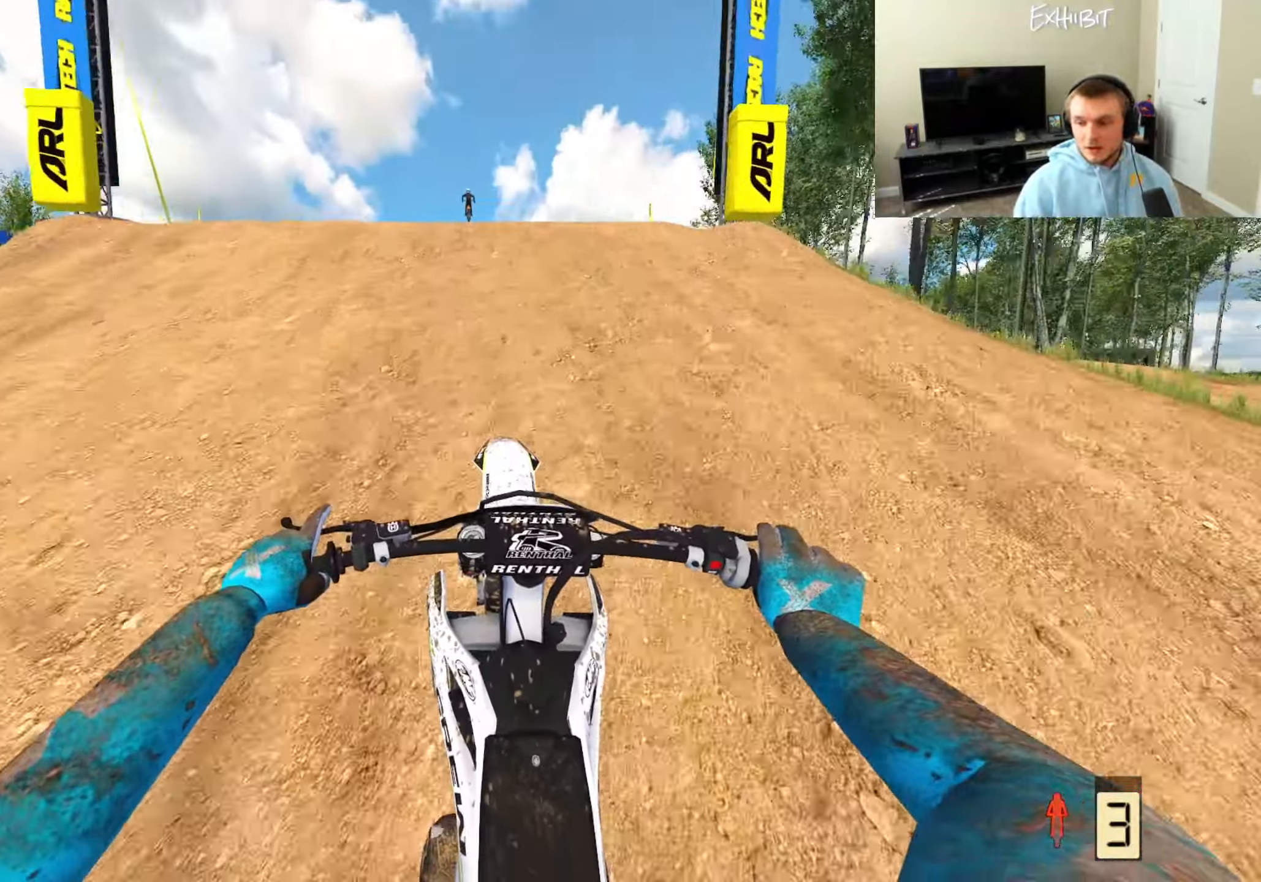
{"buttons": [], "left_stick": "center", "right_stick": "left", "events": [[17, "right_stick", "up-left"], [233, "left_stick", "left"], [383, "R3", "down"], [417, "left_stick", "center"], [500, "R2", "up"], [500, "R3", "up"], [500, "right_stick", "left"]]}
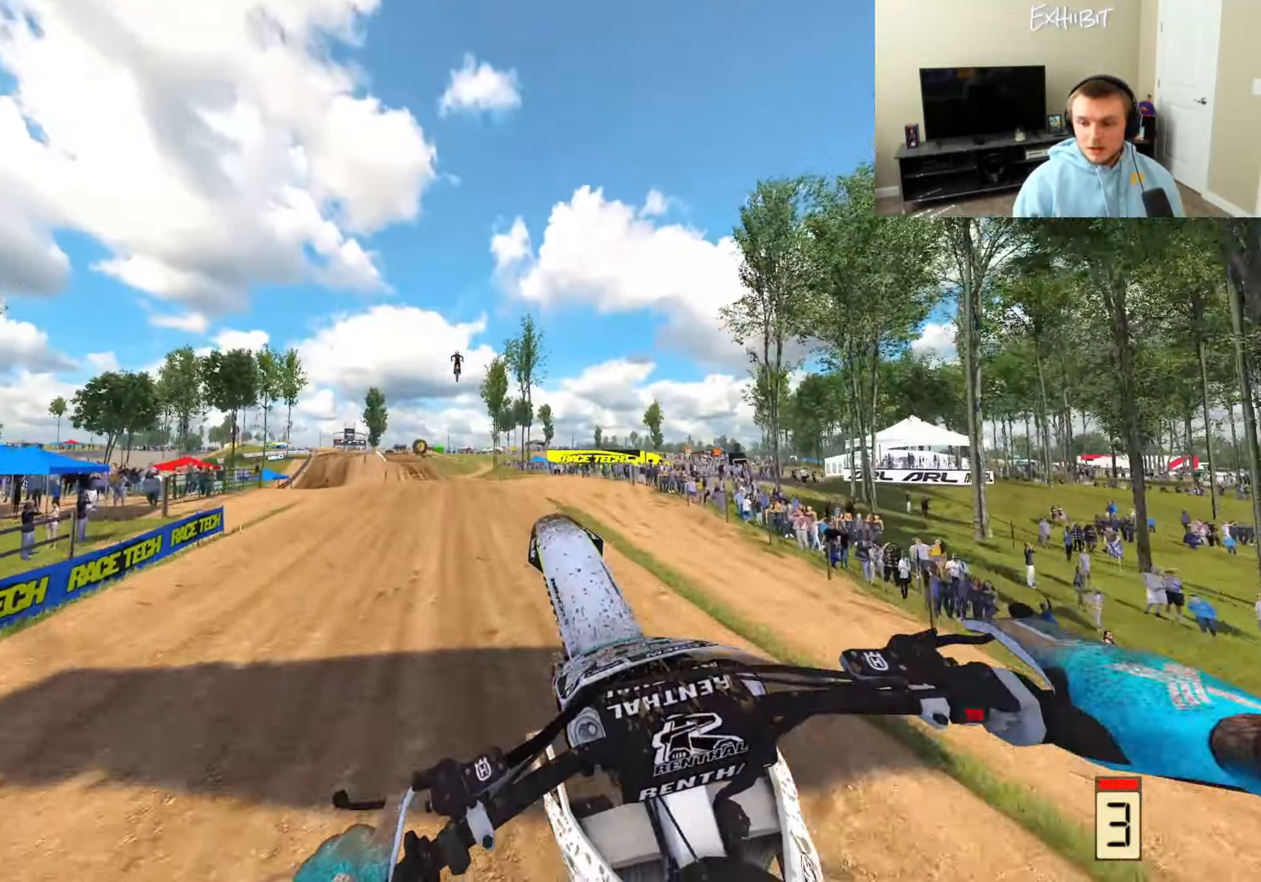
{"buttons": ["R2"], "left_stick": "center", "right_stick": "down-left", "events": [[100, "right_stick", "down-left"], [133, "DPAD_LEFT", "down"], [267, "DPAD_LEFT", "up"], [267, "R2", "down"], [333, "R3", "down"], [433, "R3", "up"]]}
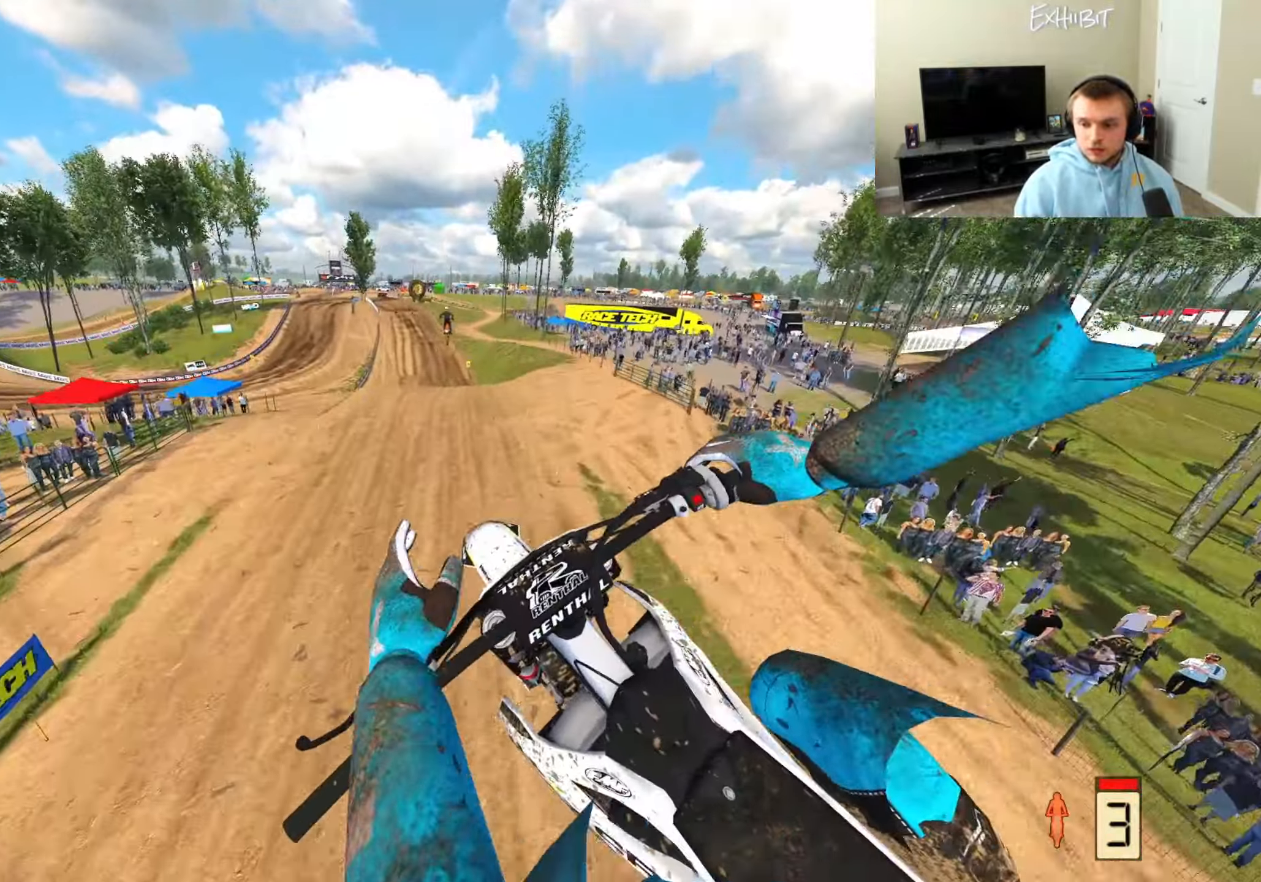
{"buttons": ["R2"], "left_stick": "left", "right_stick": "right", "events": [[17, "left_stick", "left"], [33, "R2", "up"], [67, "right_stick", "center"], [117, "right_stick", "right"], [283, "R2", "down"]]}
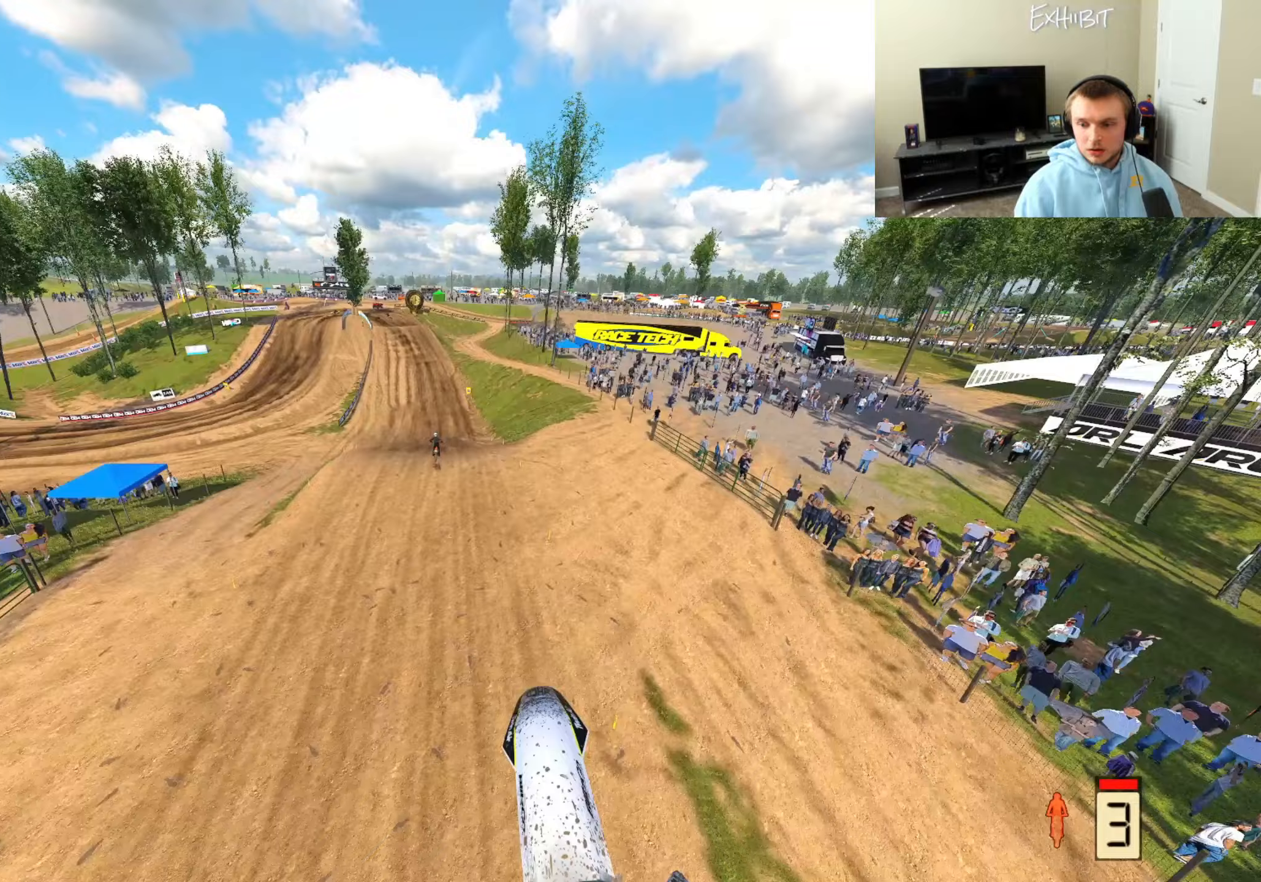
{"buttons": ["R2"], "left_stick": "left", "right_stick": "right", "events": []}
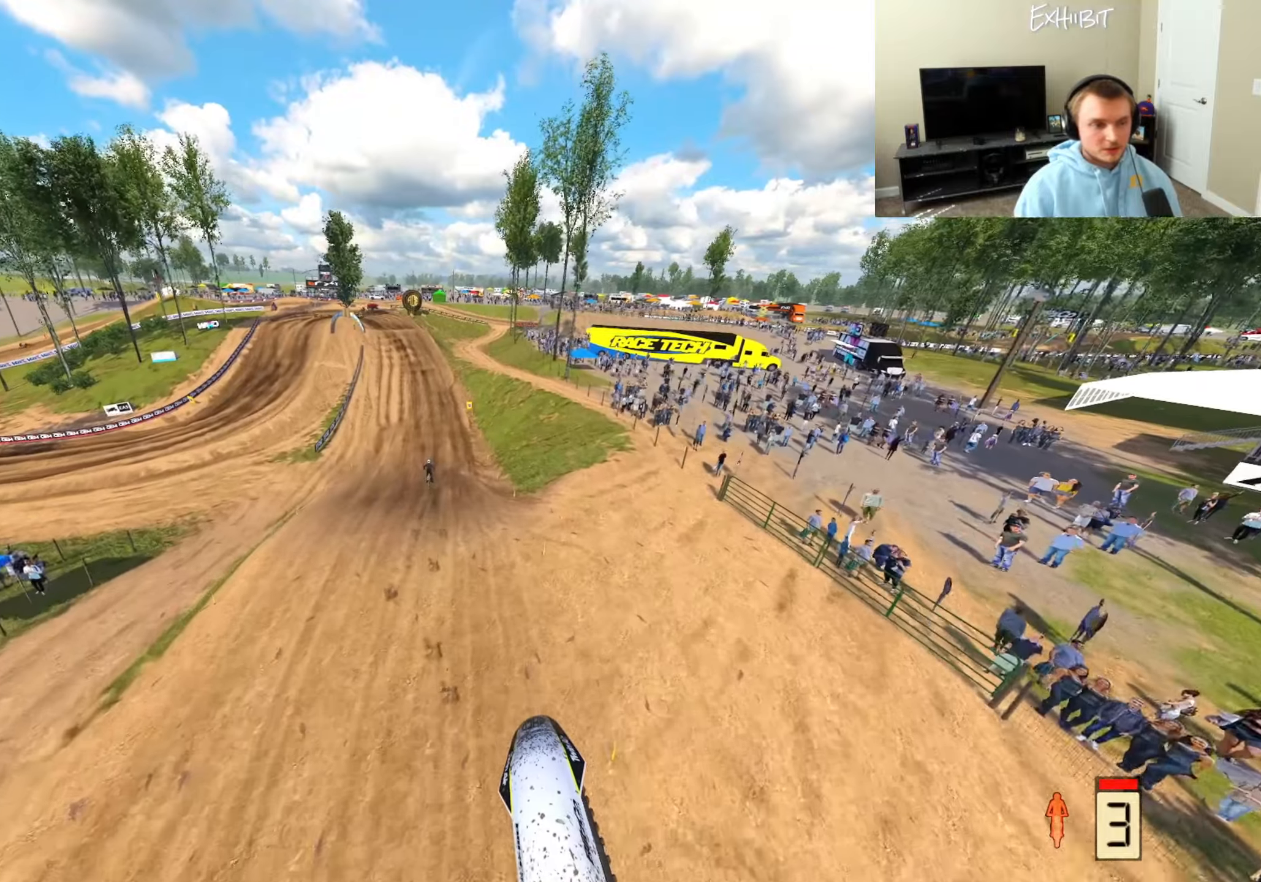
{"buttons": ["R2"], "left_stick": "center", "right_stick": "up-right", "events": [[350, "left_stick", "center"], [400, "right_stick", "up-right"]]}
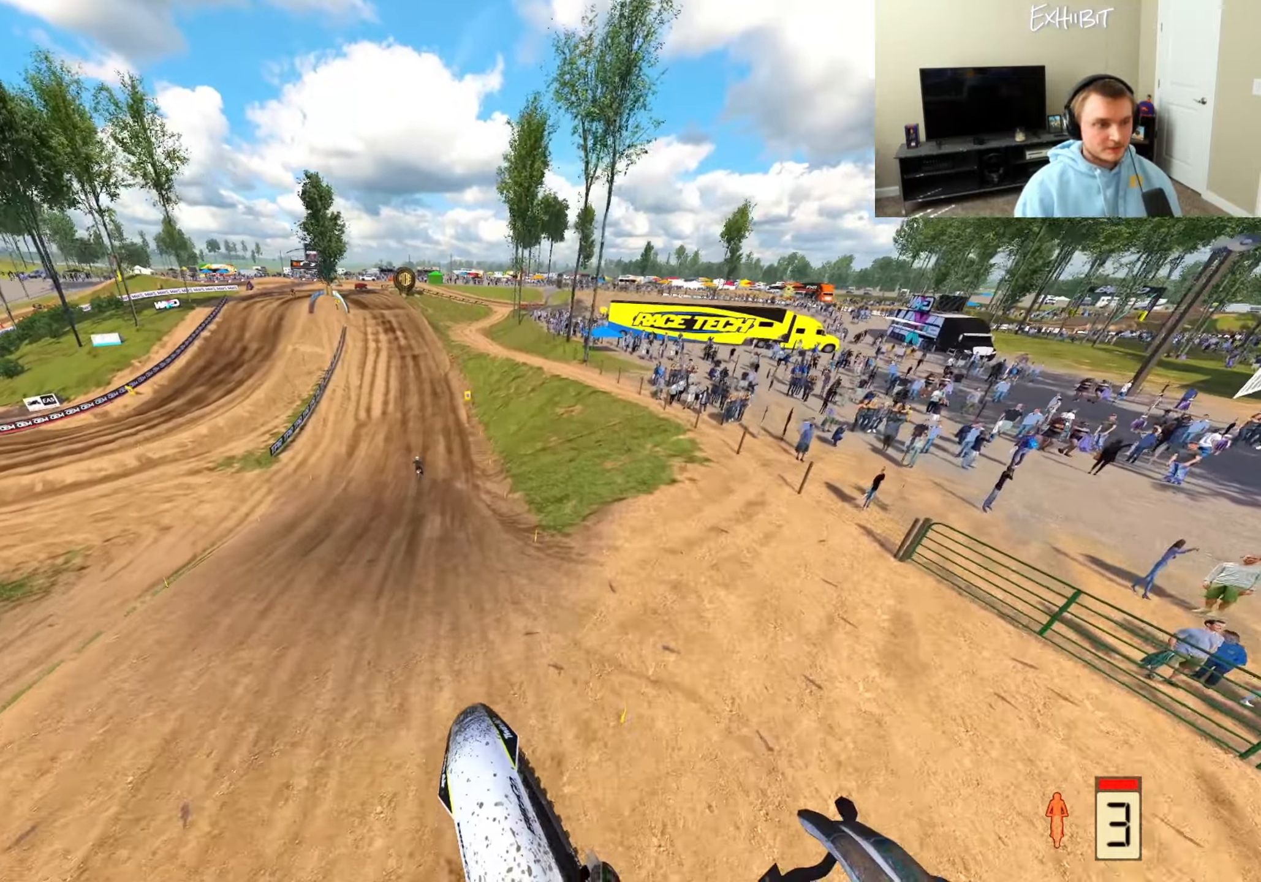
{"buttons": ["R2"], "left_stick": "right", "right_stick": "up", "events": [[167, "right_stick", "up"], [367, "left_stick", "right"]]}